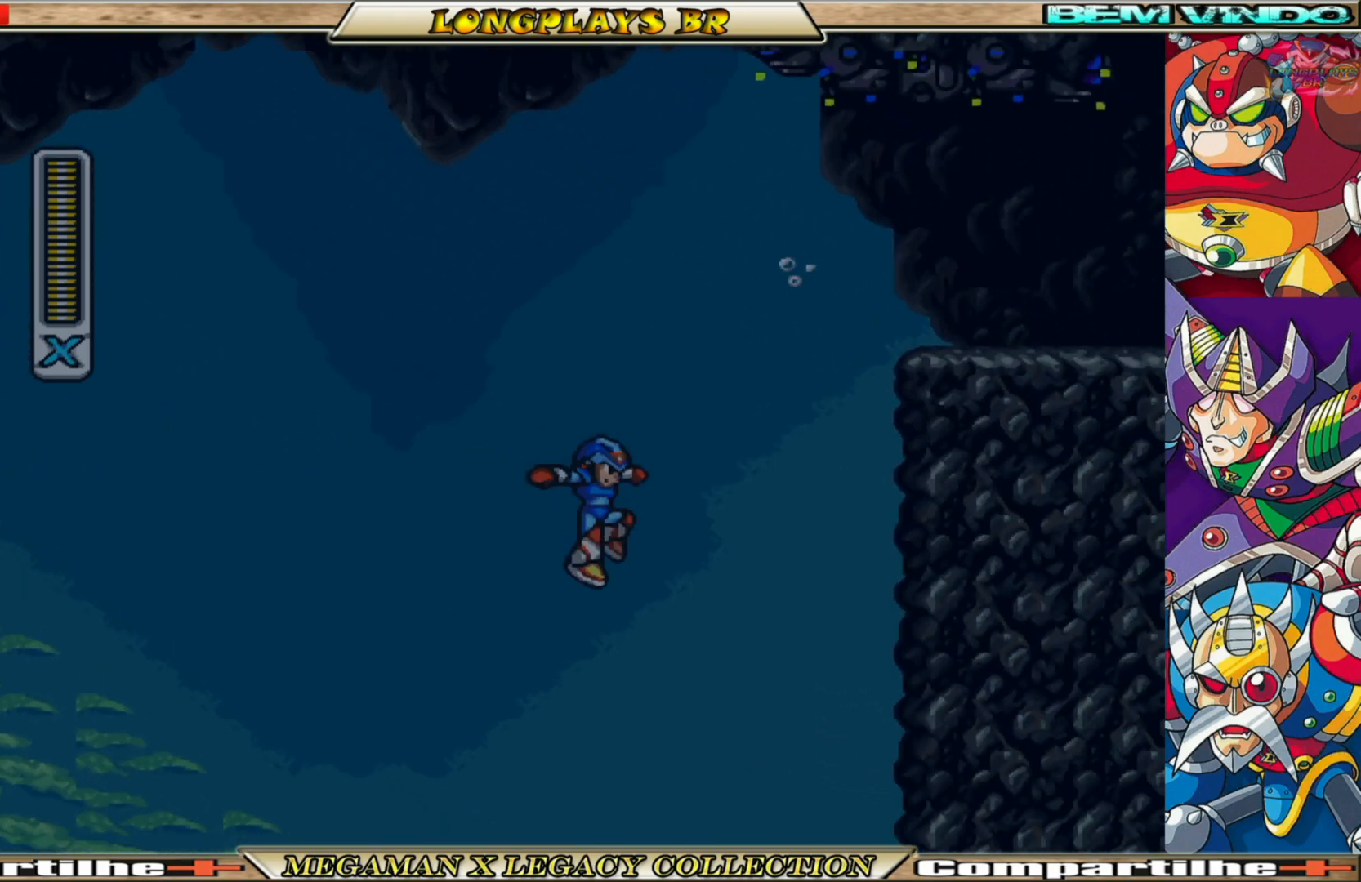
Gameplay with a controller (Xbox layout); each line is a JSON object with the inputs held at the frame after it. "events" lists button and stick changes between this image and that frame as [ms after this image, input, new state], when the widget could be followed in between.
{"buttons": ["A", "B", "DPAD_RIGHT"], "left_stick": "center", "right_stick": "center", "events": [[367, "B", "down"], [400, "A", "down"]]}
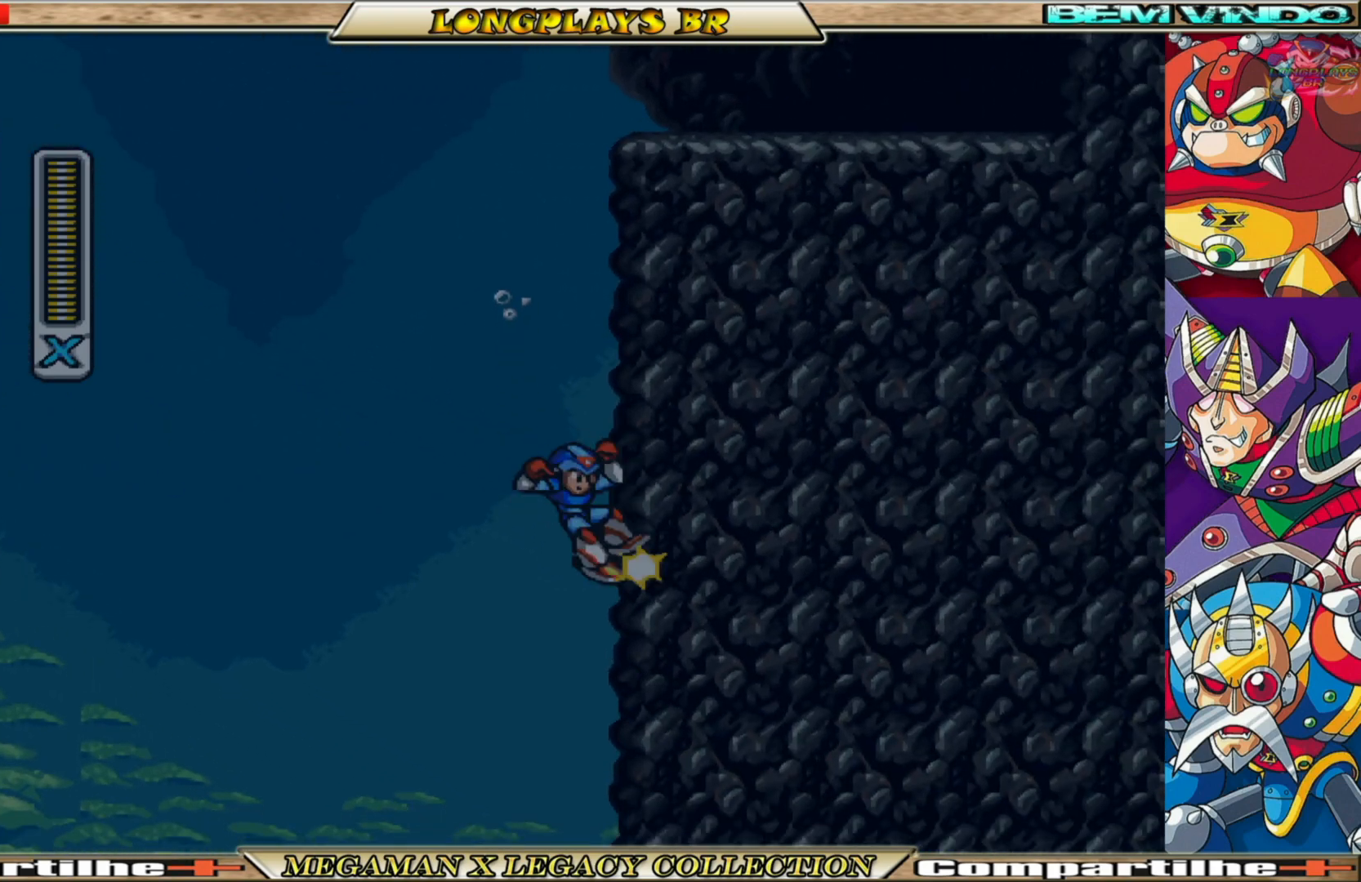
{"buttons": ["A", "B", "DPAD_LEFT"], "left_stick": "center", "right_stick": "center", "events": [[283, "A", "up"], [317, "B", "up"], [433, "A", "down"], [433, "B", "down"], [450, "DPAD_RIGHT", "up"], [483, "DPAD_LEFT", "down"]]}
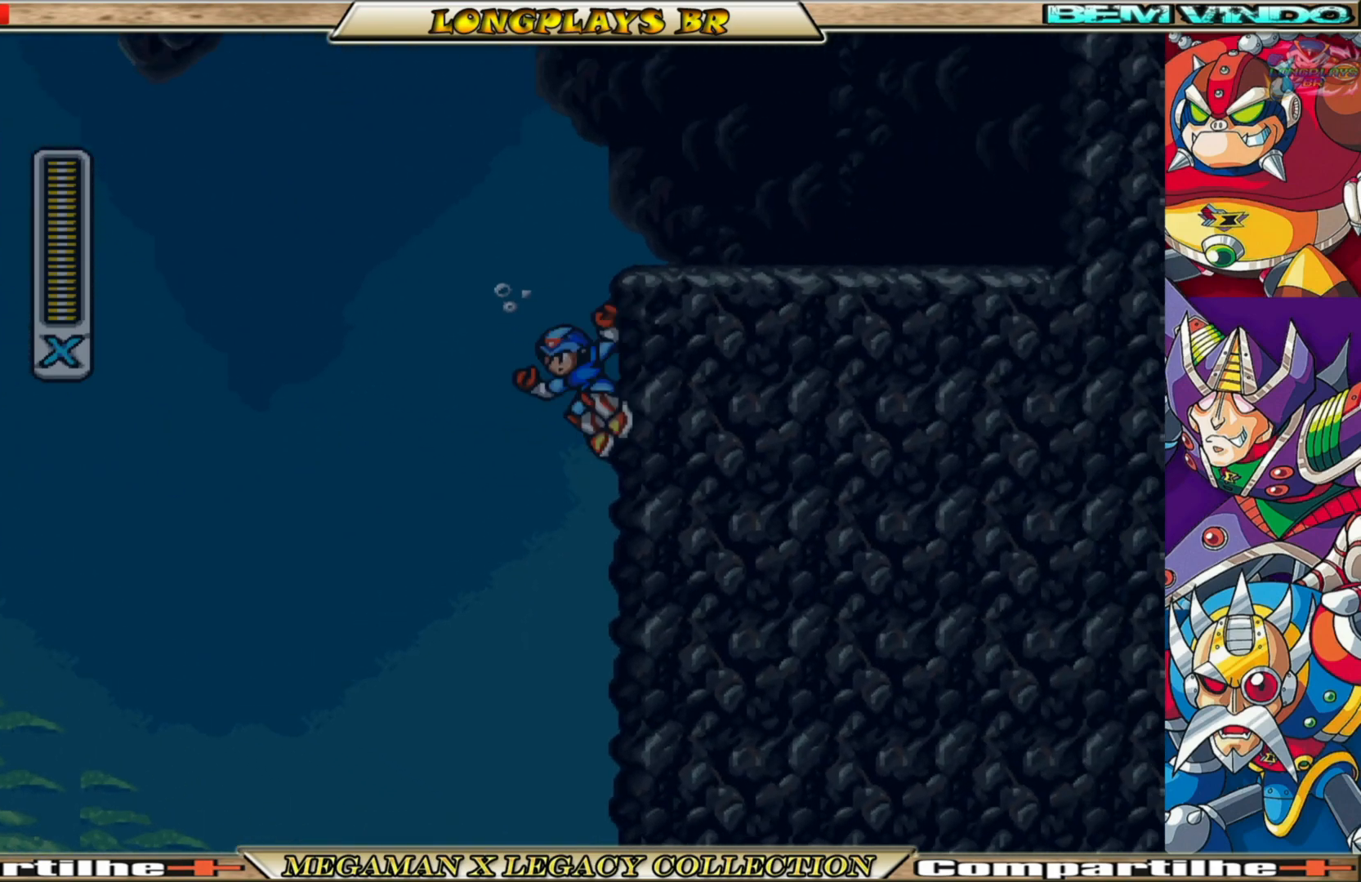
{"buttons": ["A", "B", "DPAD_LEFT"], "left_stick": "center", "right_stick": "center", "events": []}
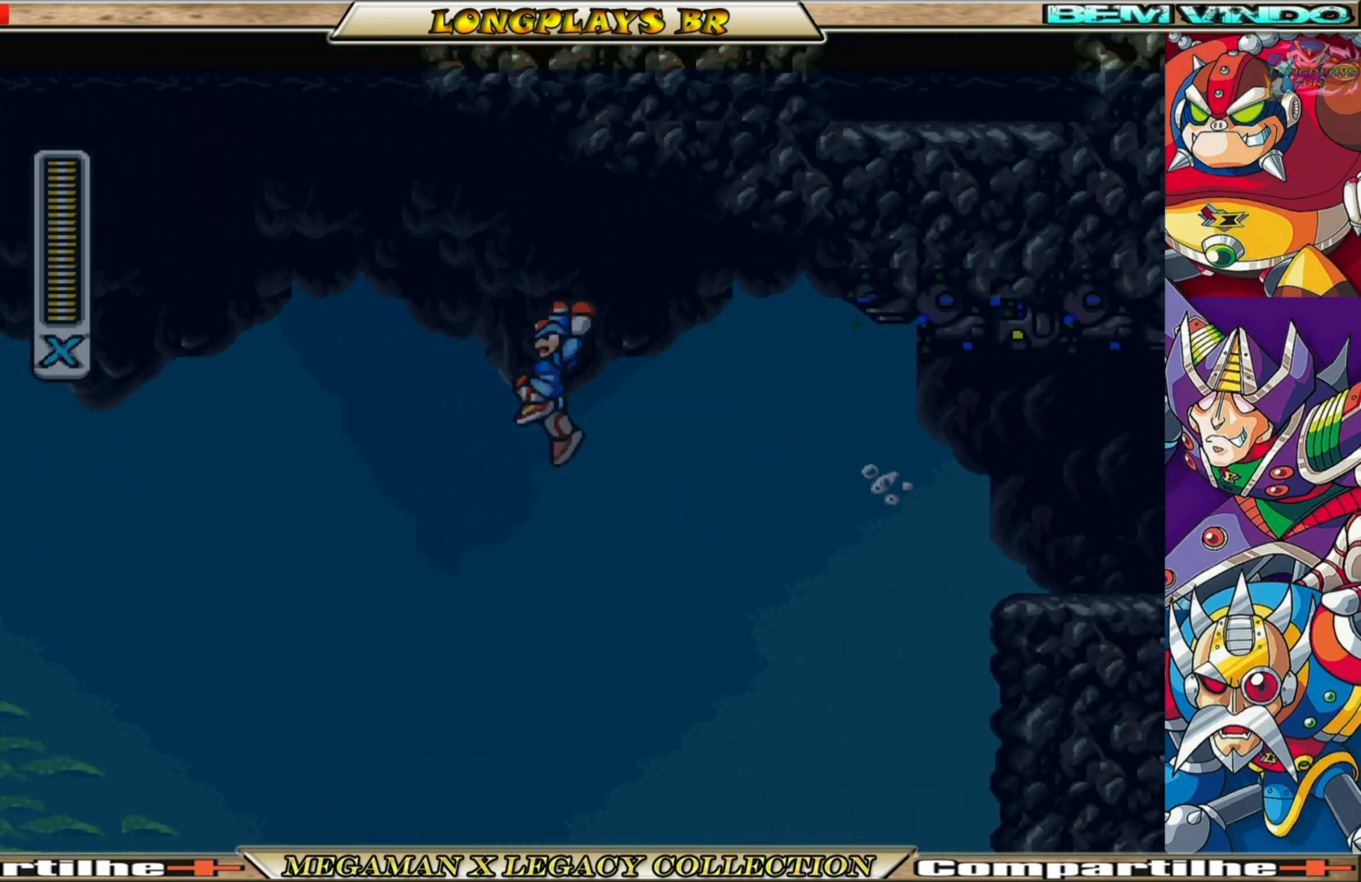
{"buttons": ["A", "B", "DPAD_LEFT"], "left_stick": "center", "right_stick": "center", "events": []}
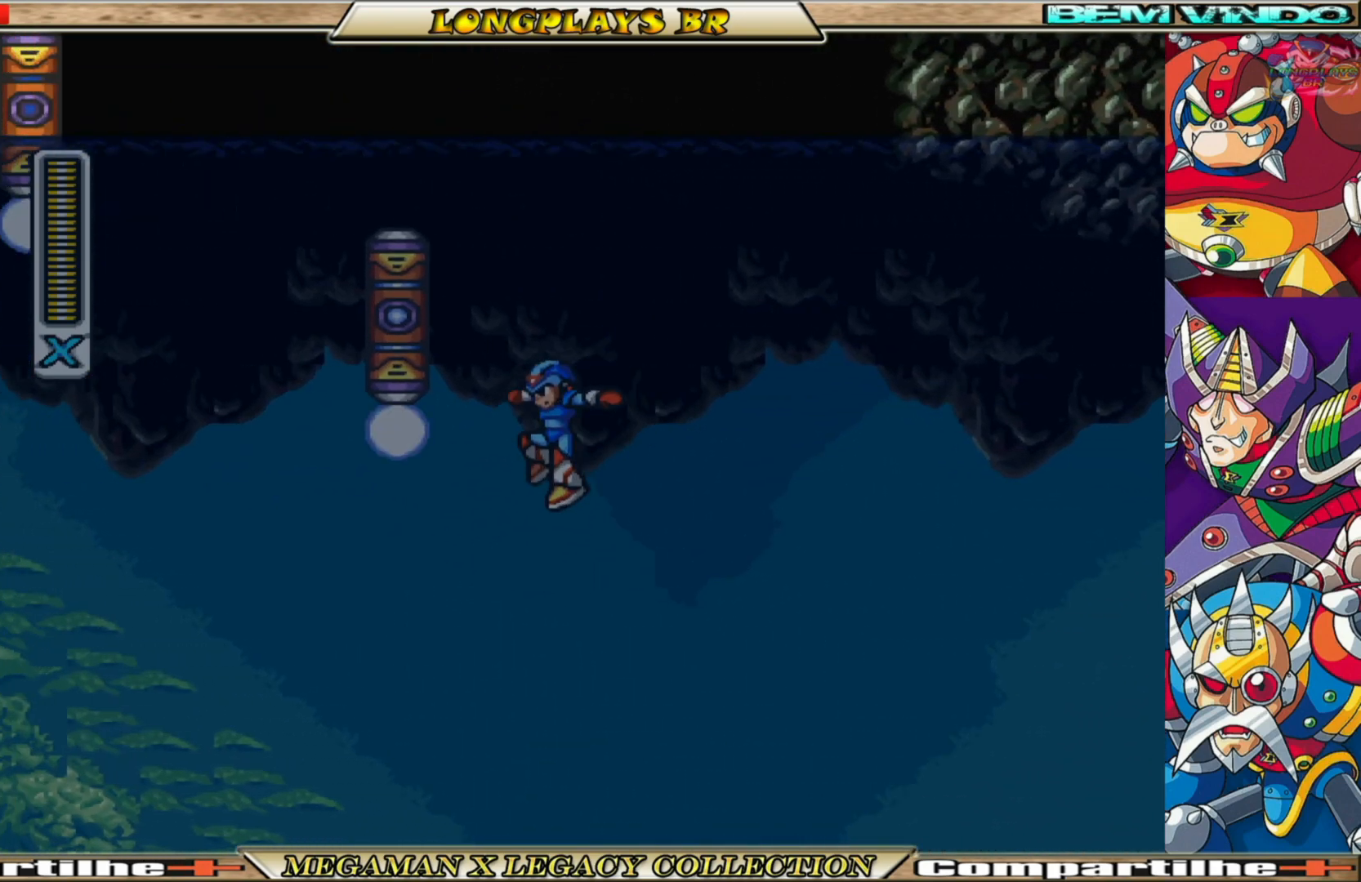
{"buttons": ["DPAD_RIGHT"], "left_stick": "center", "right_stick": "center", "events": [[67, "A", "up"], [67, "DPAD_UP", "down"], [100, "B", "up"], [133, "B", "down"], [150, "A", "down"], [150, "DPAD_LEFT", "up"], [200, "DPAD_RIGHT", "down"], [250, "DPAD_UP", "up"], [400, "A", "up"], [450, "B", "up"]]}
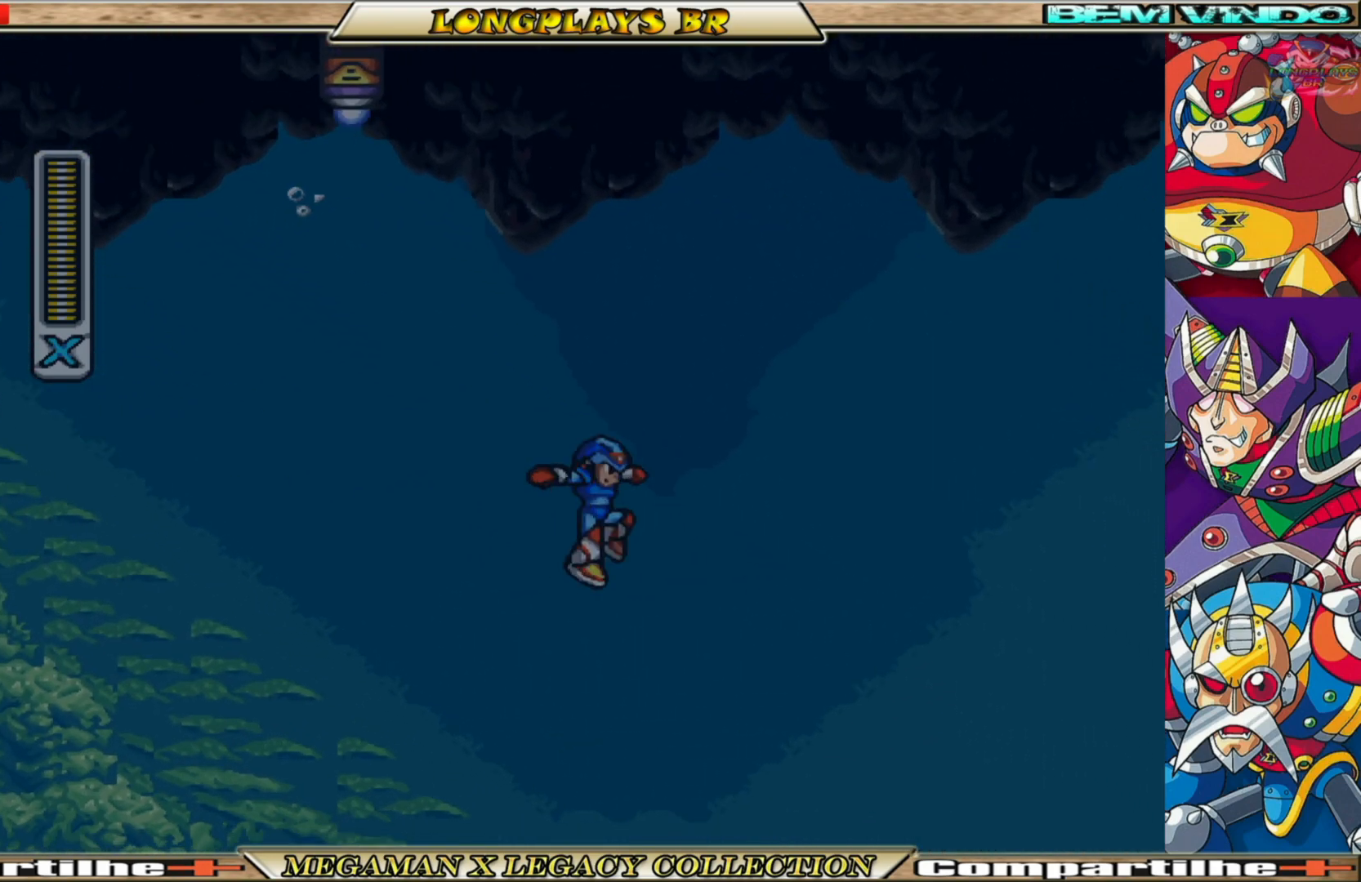
{"buttons": ["DPAD_RIGHT"], "left_stick": "center", "right_stick": "center", "events": []}
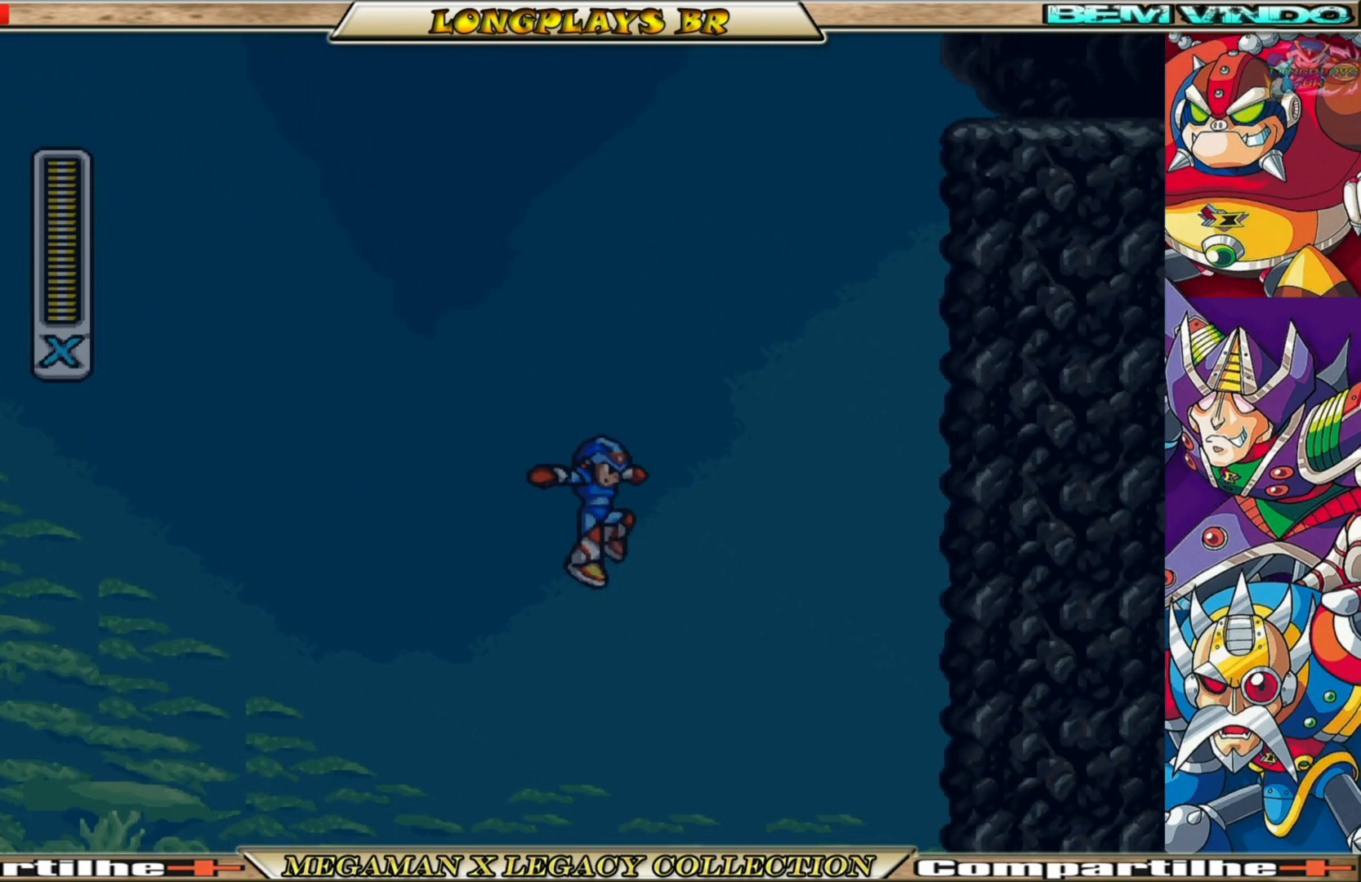
{"buttons": ["A", "B", "DPAD_RIGHT"], "left_stick": "center", "right_stick": "center", "events": [[150, "B", "down"], [200, "A", "down"]]}
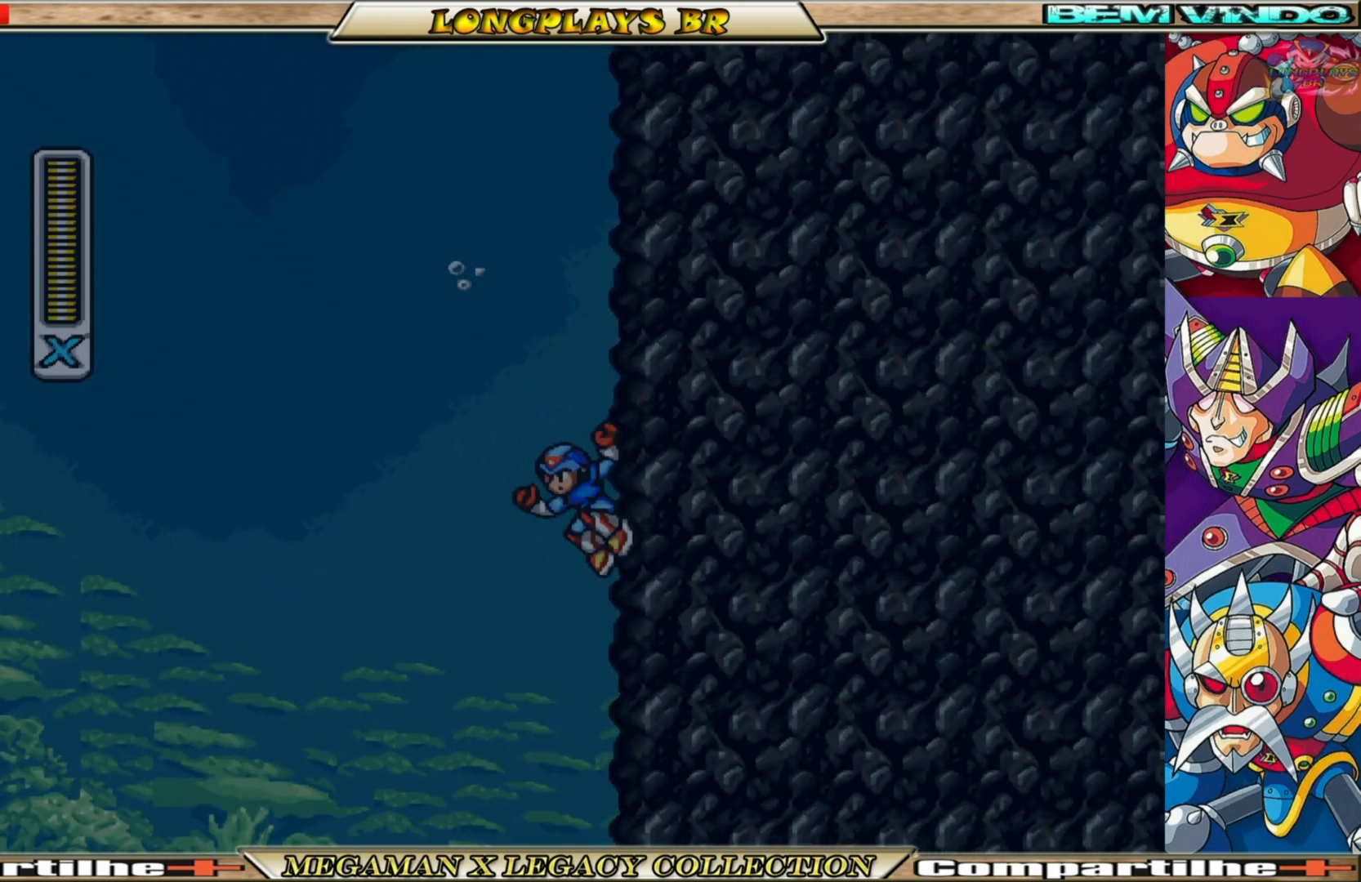
{"buttons": ["DPAD_RIGHT"], "left_stick": "center", "right_stick": "center", "events": [[17, "A", "up"], [33, "B", "up"], [100, "A", "down"], [100, "B", "down"], [483, "A", "up"], [500, "B", "up"]]}
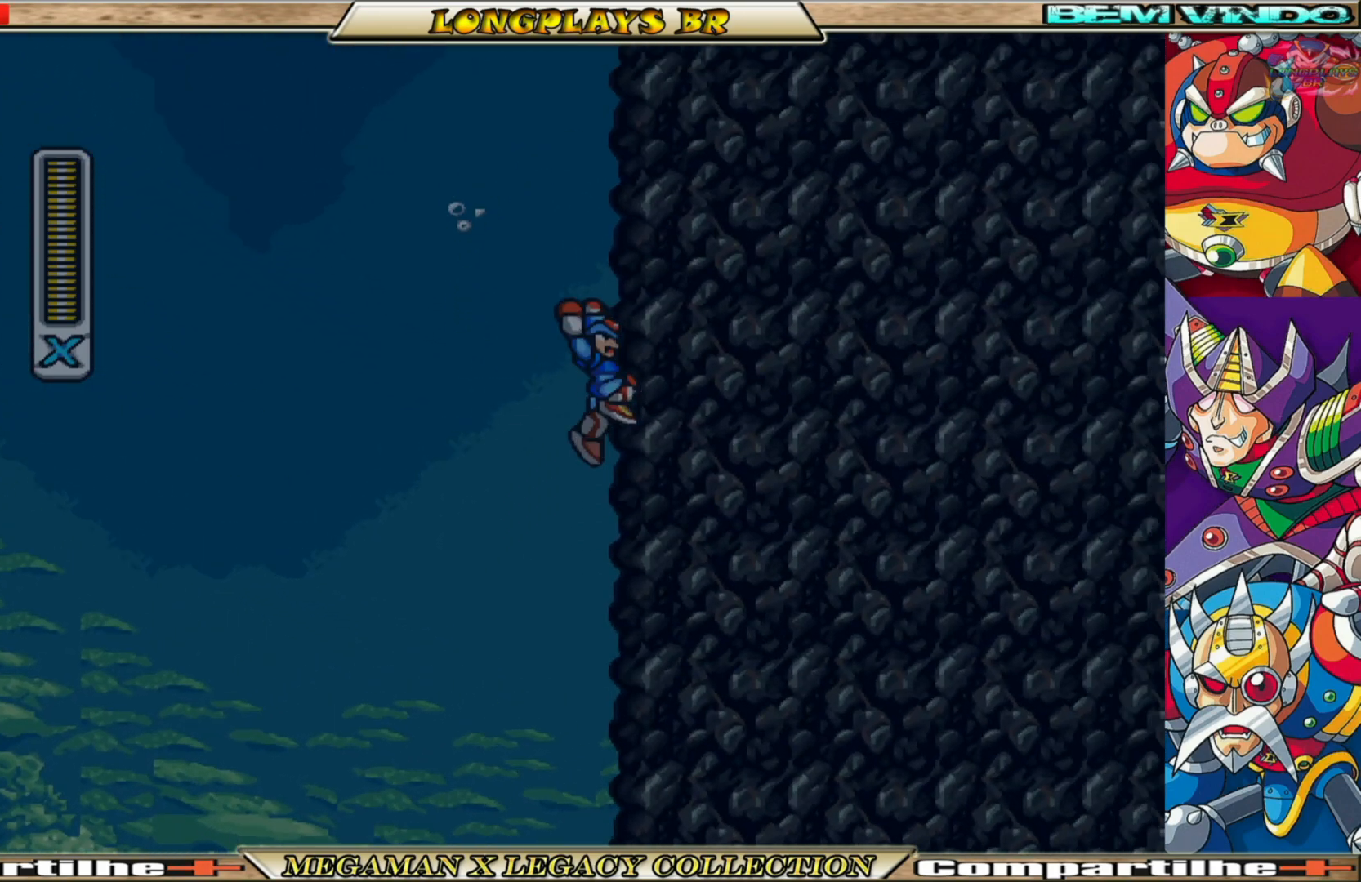
{"buttons": ["A", "B", "DPAD_RIGHT"], "left_stick": "center", "right_stick": "center", "events": [[83, "A", "down"], [83, "B", "down"], [367, "A", "up"], [383, "B", "up"], [467, "A", "down"], [467, "B", "down"]]}
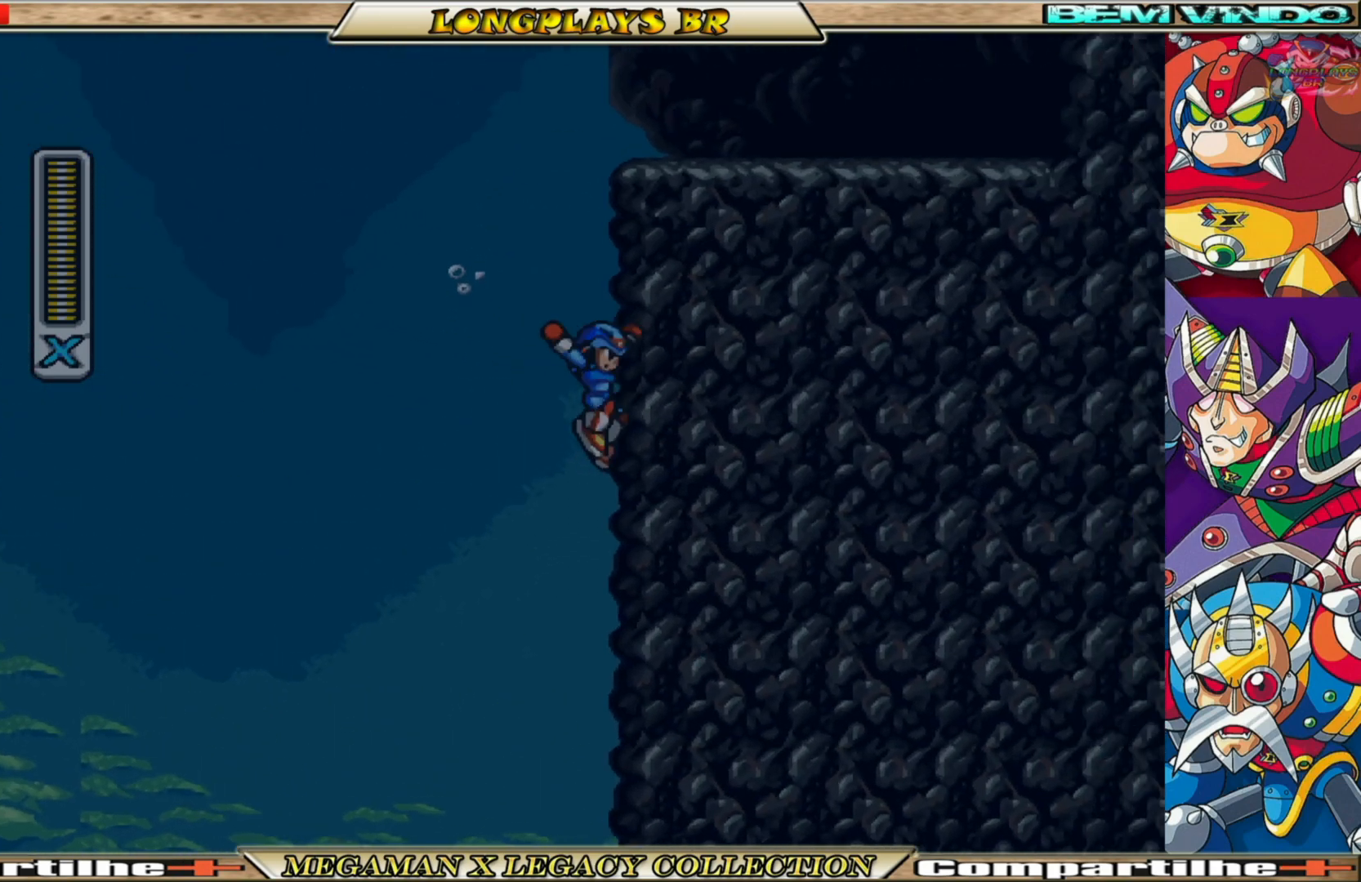
{"buttons": ["A", "B", "DPAD_LEFT"], "left_stick": "center", "right_stick": "center", "events": [[300, "A", "up"], [350, "B", "up"], [467, "A", "down"], [467, "B", "down"], [467, "DPAD_RIGHT", "up"], [483, "DPAD_LEFT", "down"]]}
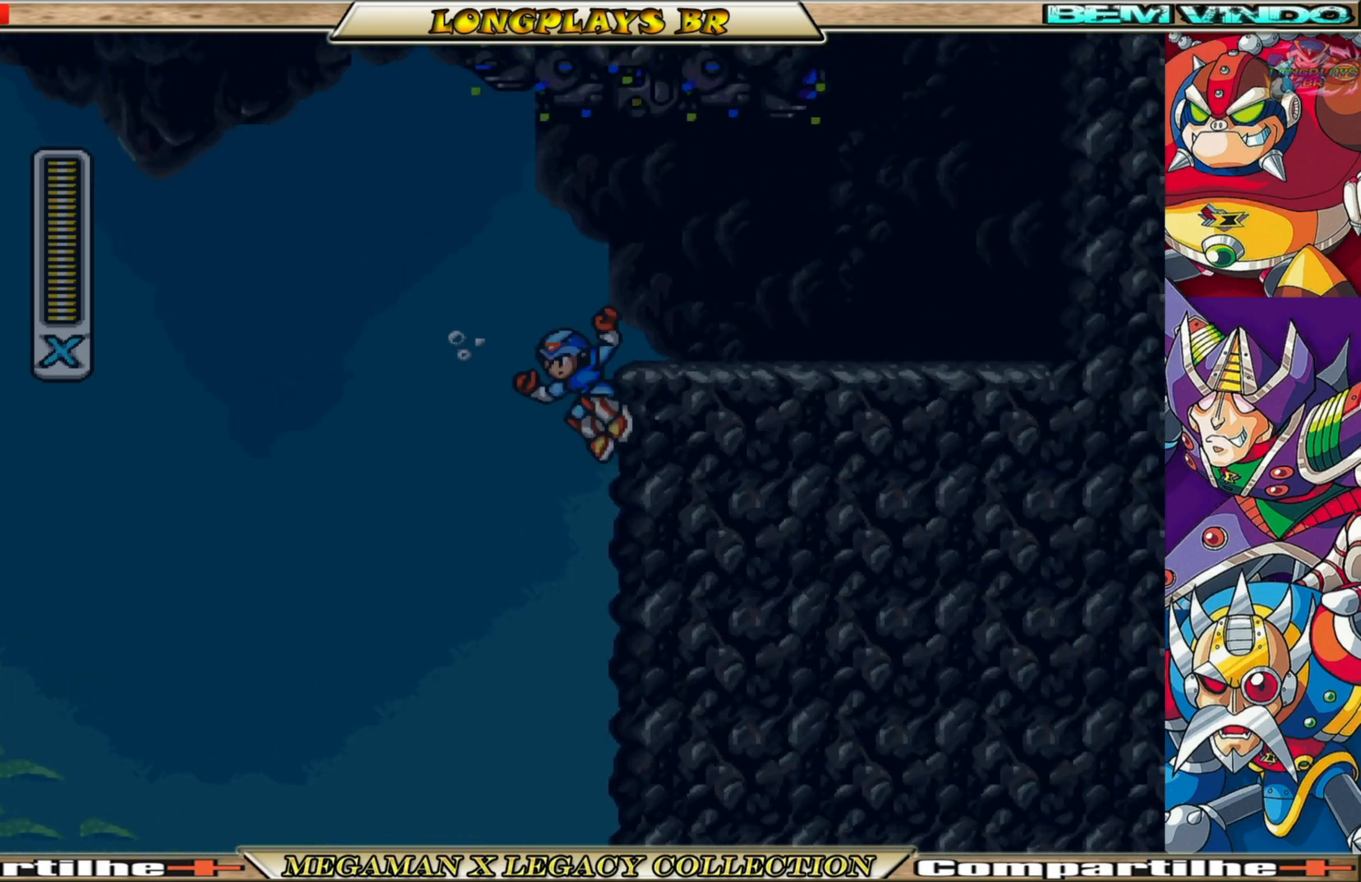
{"buttons": ["A", "B", "DPAD_LEFT"], "left_stick": "center", "right_stick": "center", "events": []}
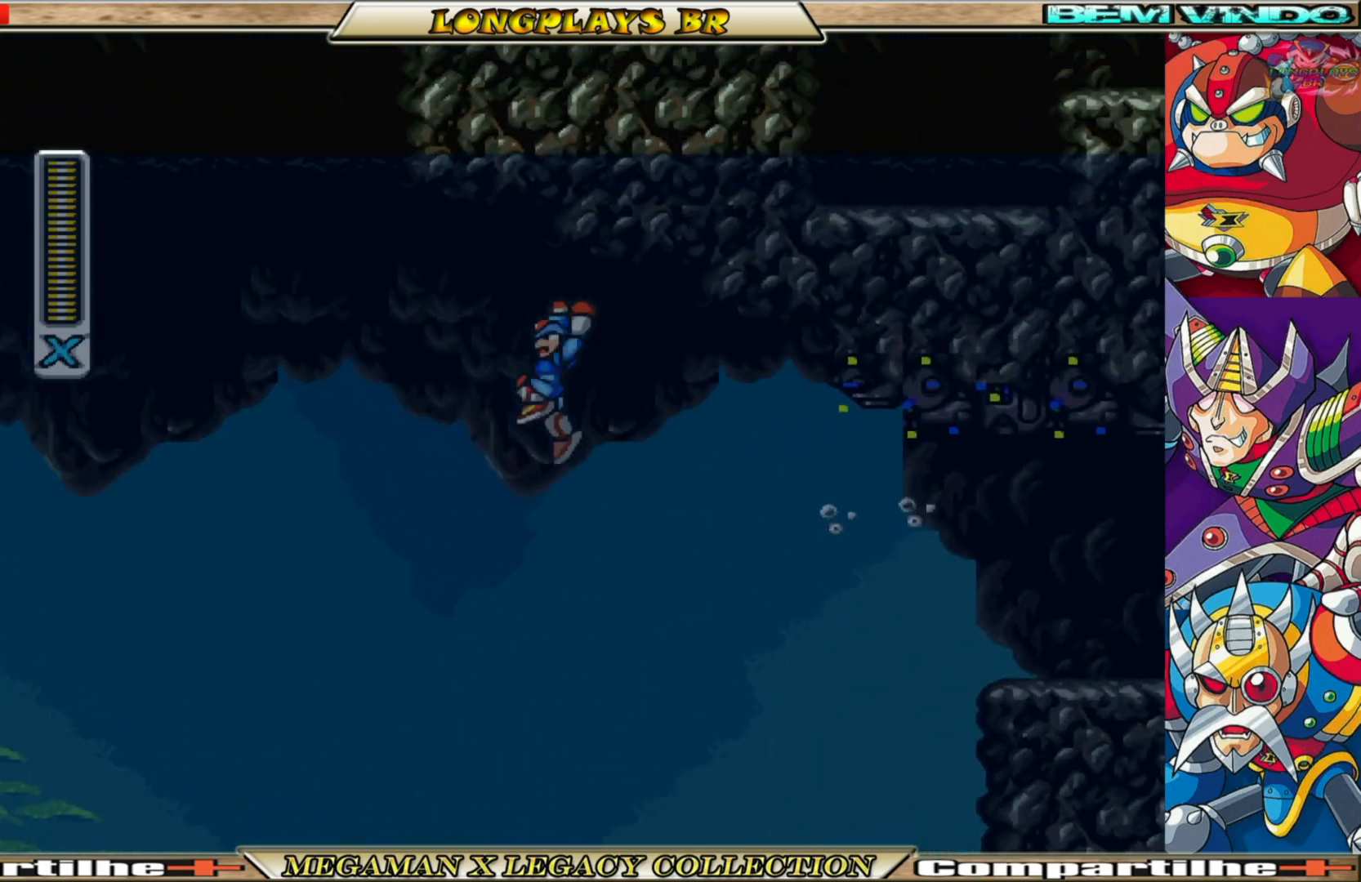
{"buttons": ["A", "B", "DPAD_LEFT"], "left_stick": "center", "right_stick": "center", "events": []}
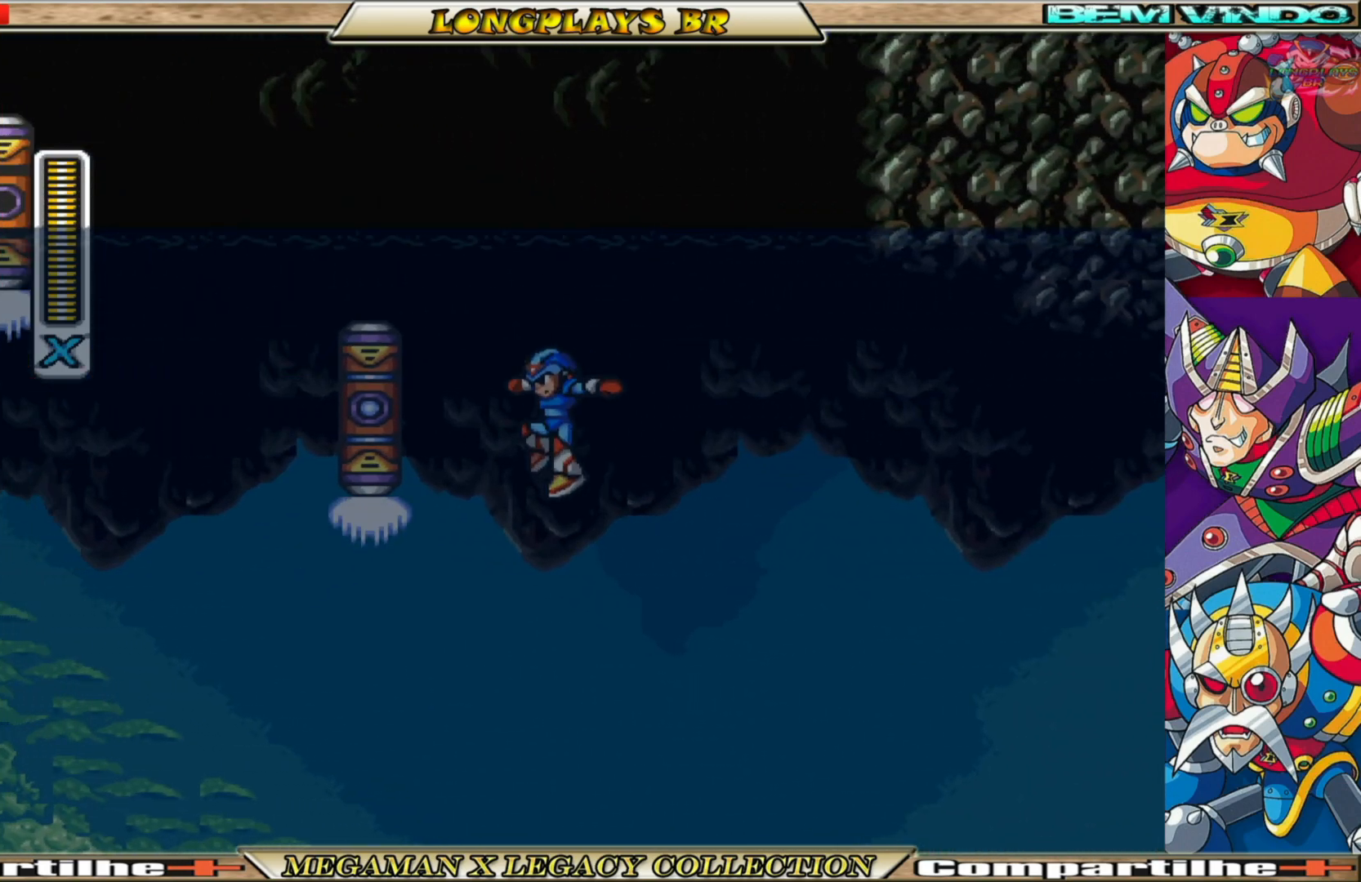
{"buttons": ["A", "B", "DPAD_LEFT"], "left_stick": "center", "right_stick": "center", "events": [[17, "A", "up"], [33, "B", "up"], [117, "B", "down"], [150, "A", "down"]]}
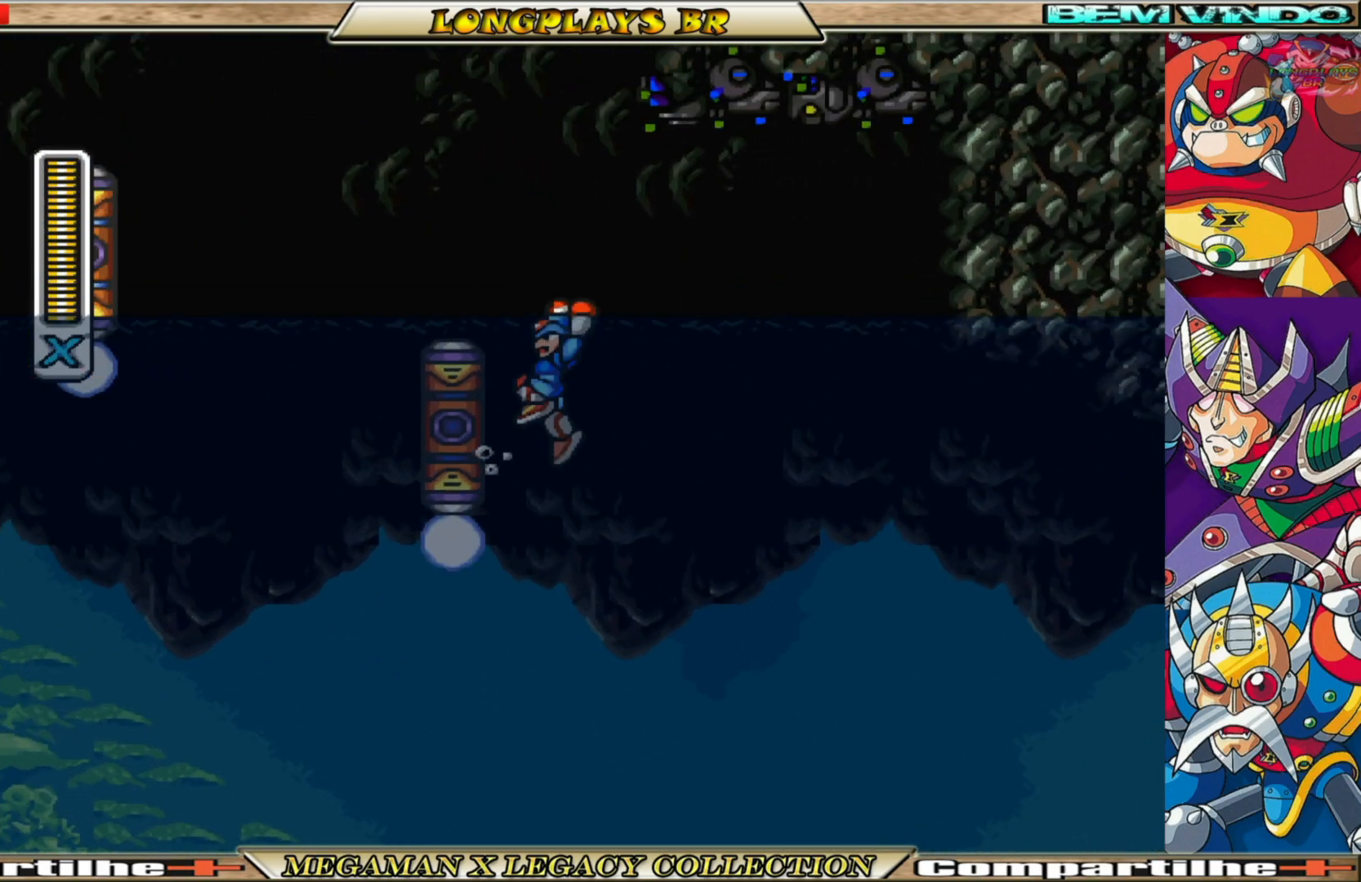
{"buttons": ["A", "DPAD_LEFT"], "left_stick": "center", "right_stick": "center", "events": [[67, "A", "up"], [83, "B", "up"], [183, "A", "down"]]}
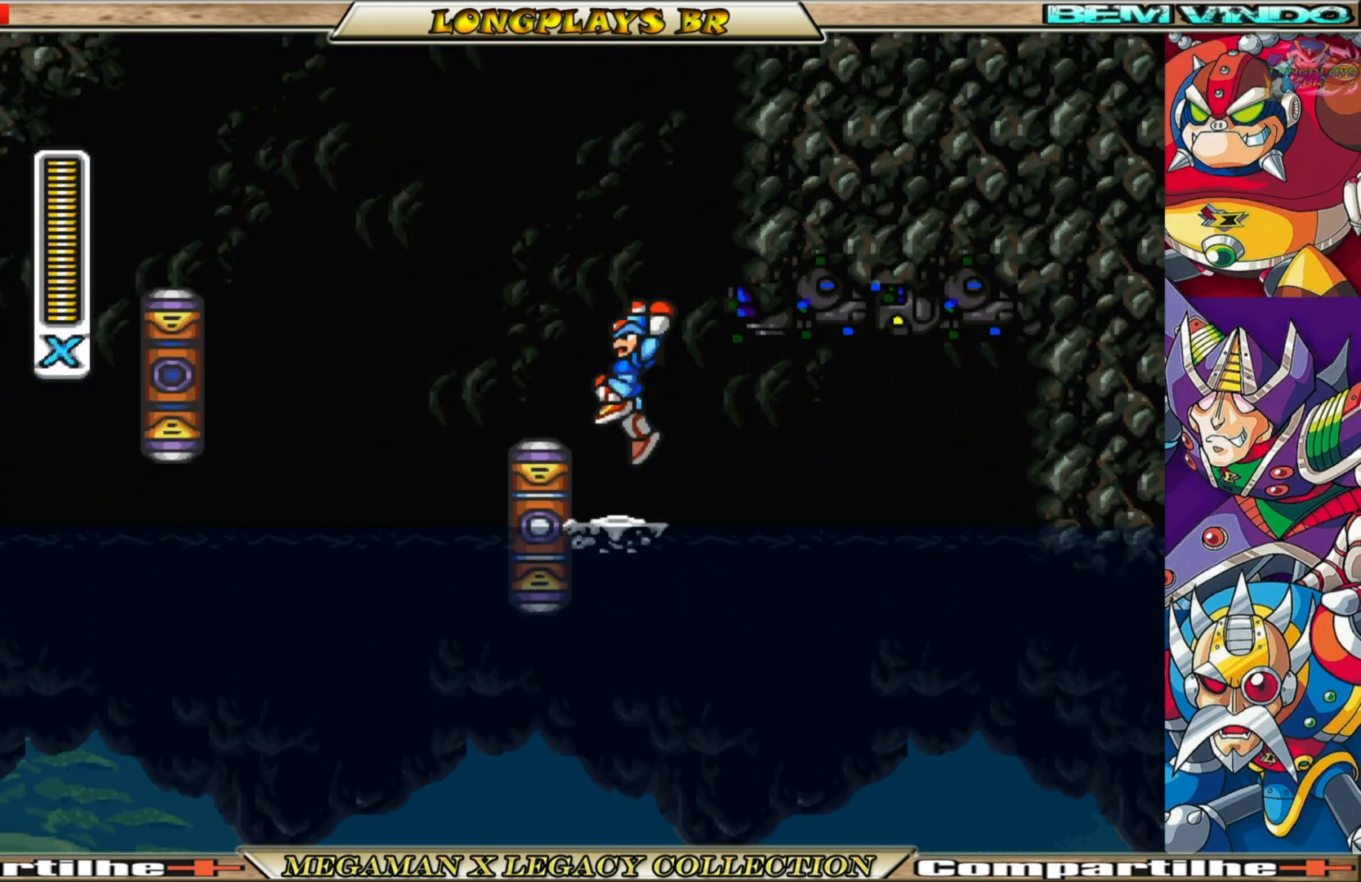
{"buttons": ["A", "B", "DPAD_RIGHT"], "left_stick": "center", "right_stick": "center", "events": [[100, "A", "up"], [217, "DPAD_LEFT", "up"], [383, "DPAD_RIGHT", "down"], [417, "A", "down"], [417, "B", "down"]]}
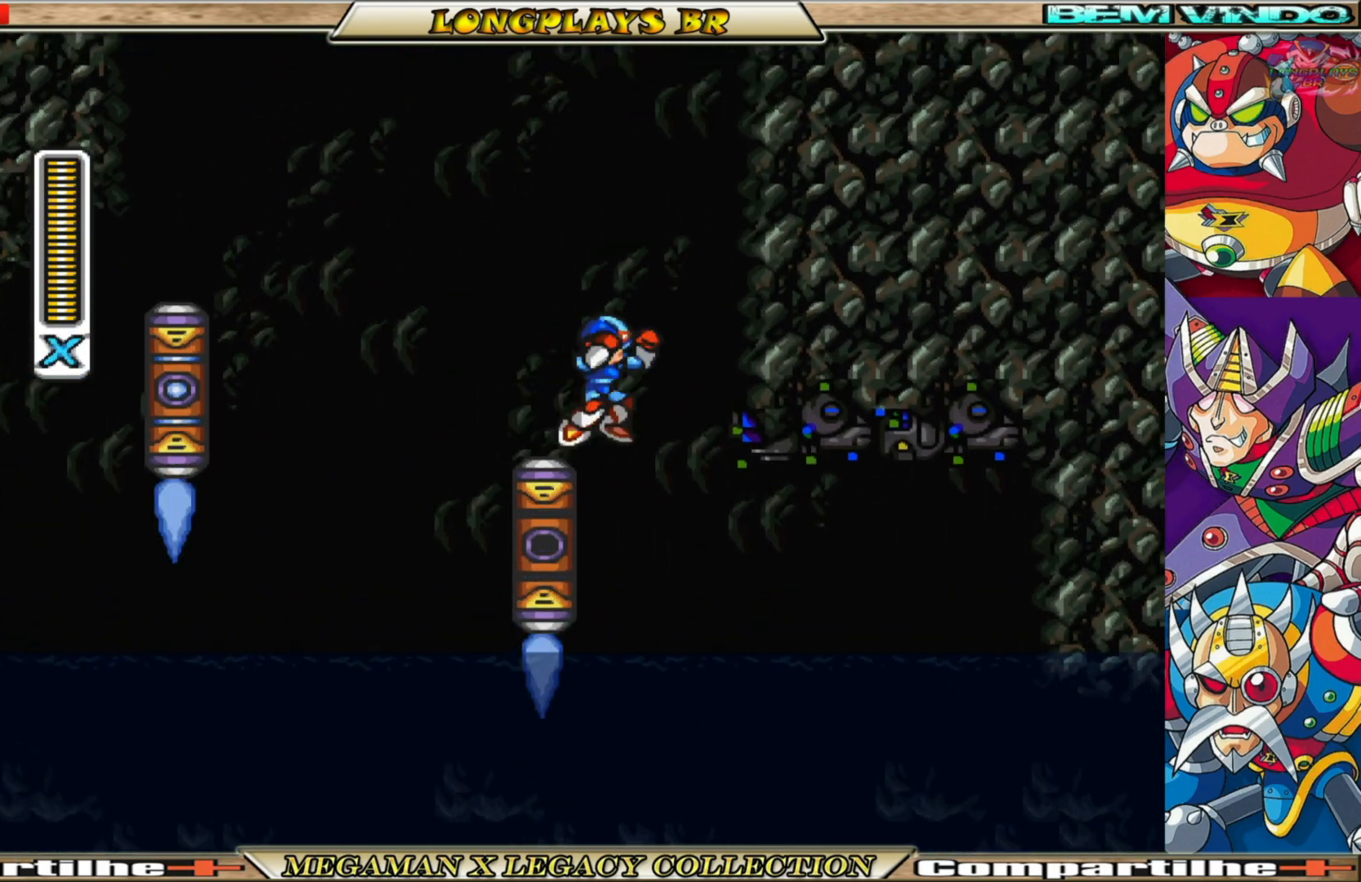
{"buttons": ["A", "B", "DPAD_RIGHT"], "left_stick": "center", "right_stick": "center", "events": [[200, "A", "up"], [217, "B", "up"], [283, "A", "down"], [283, "B", "down"]]}
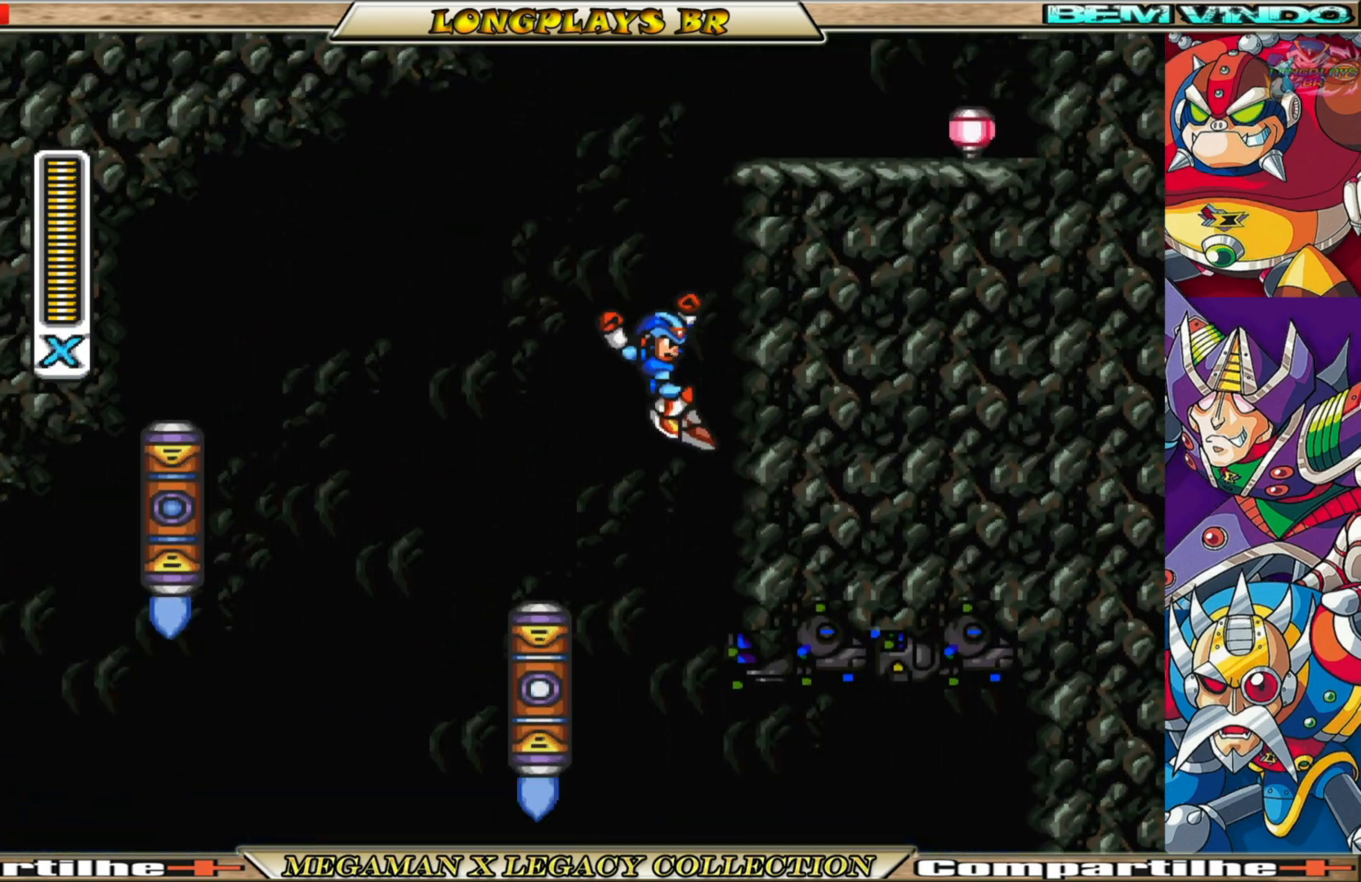
{"buttons": ["A", "B", "DPAD_RIGHT"], "left_stick": "center", "right_stick": "center", "events": [[117, "A", "up"], [117, "B", "up"], [200, "B", "down"], [217, "A", "down"]]}
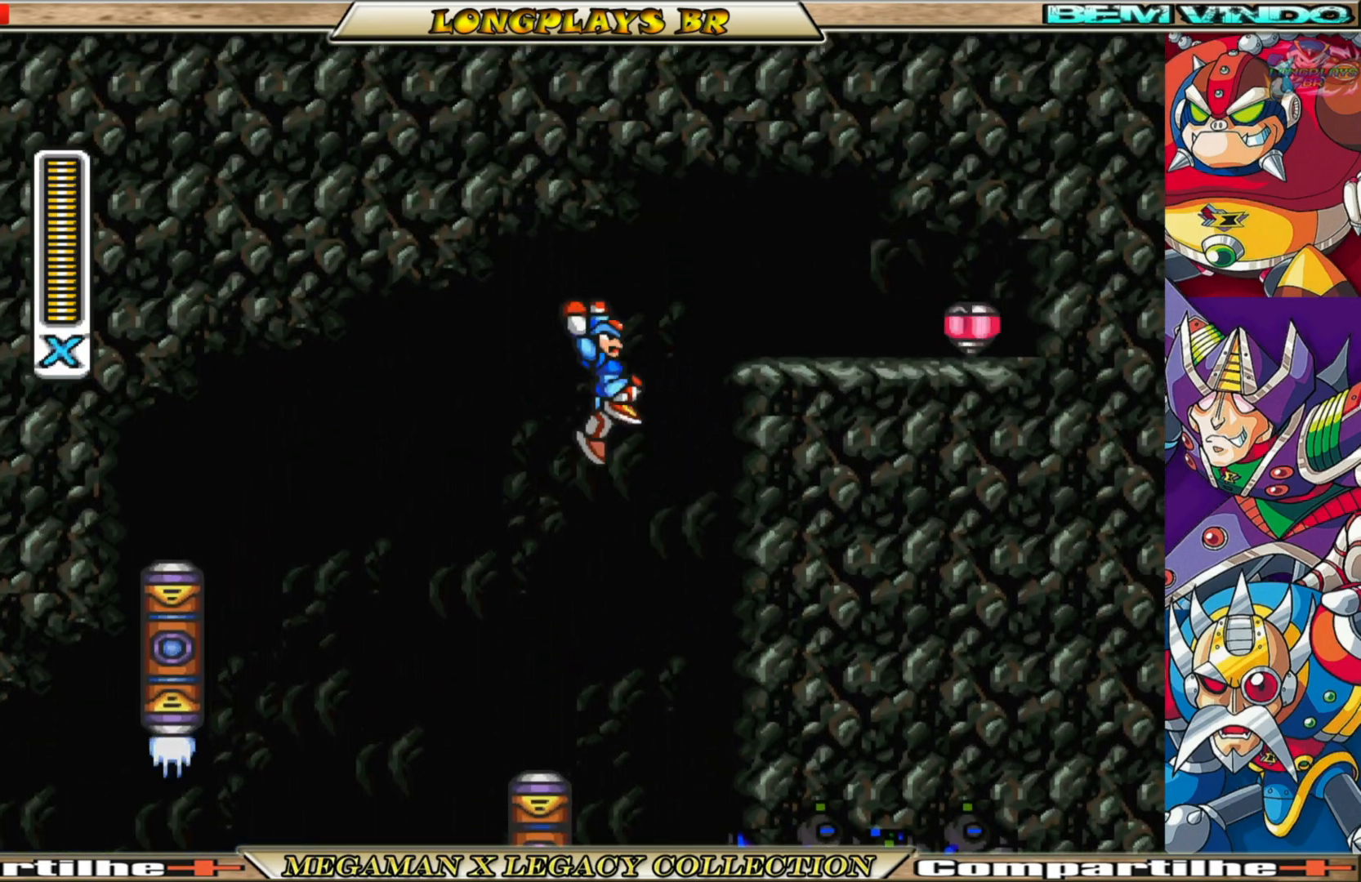
{"buttons": ["B", "DPAD_RIGHT"], "left_stick": "center", "right_stick": "center", "events": [[150, "A", "up"], [183, "B", "up"], [300, "B", "down"]]}
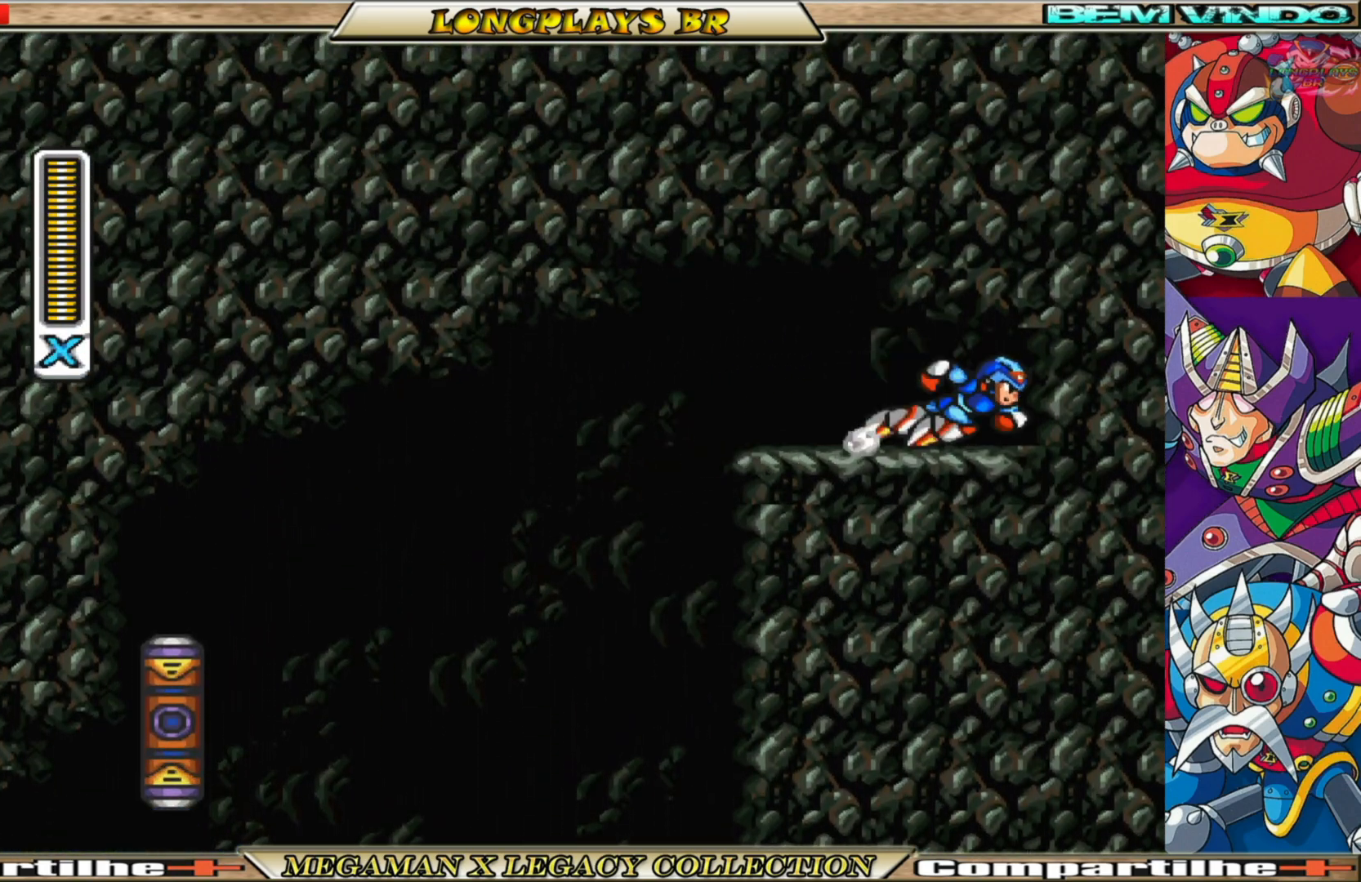
{"buttons": ["DPAD_RIGHT"], "left_stick": "center", "right_stick": "center", "events": [[417, "B", "up"]]}
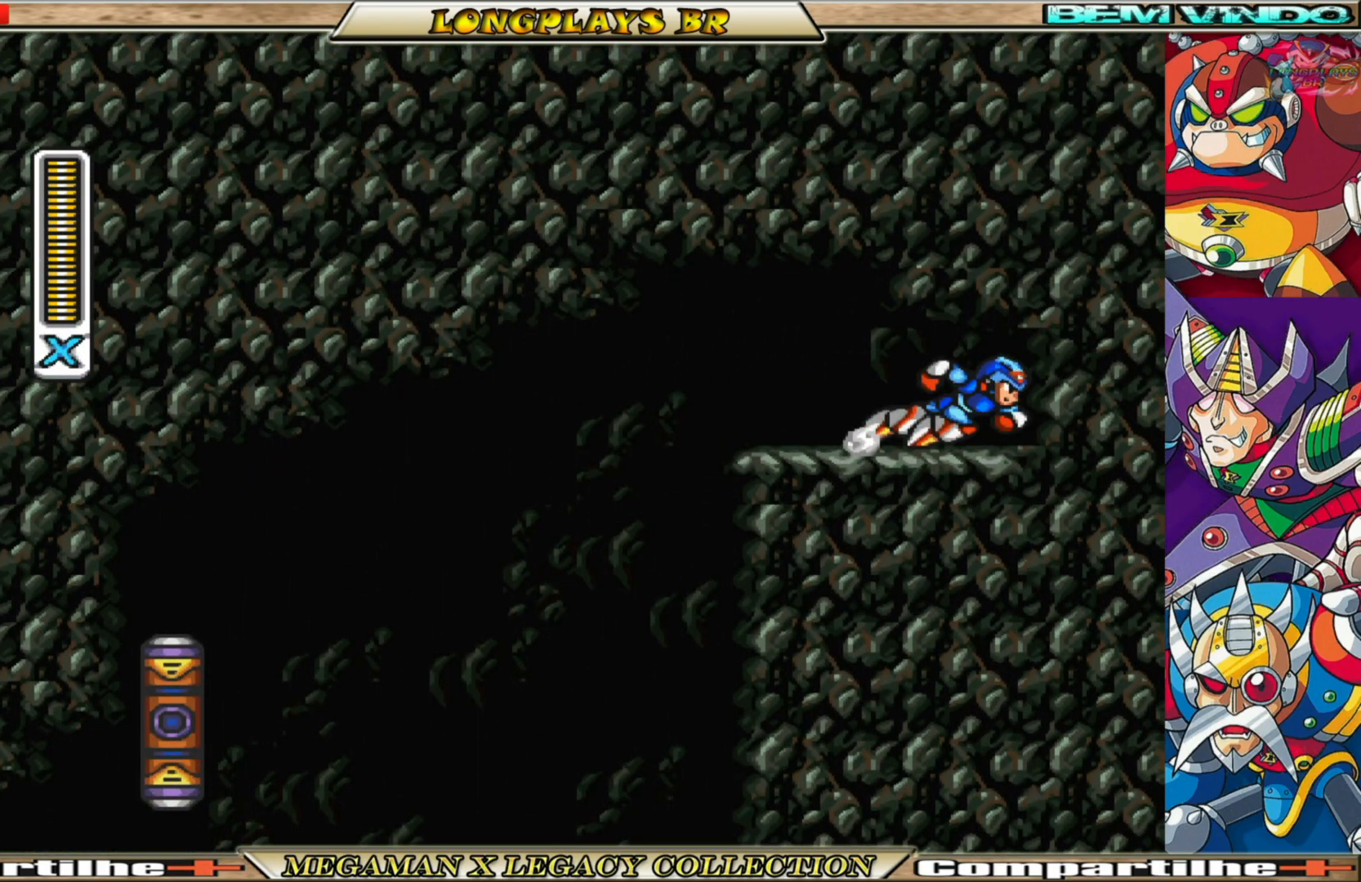
{"buttons": ["DPAD_LEFT"], "left_stick": "center", "right_stick": "center", "events": [[17, "DPAD_RIGHT", "up"], [383, "DPAD_LEFT", "down"]]}
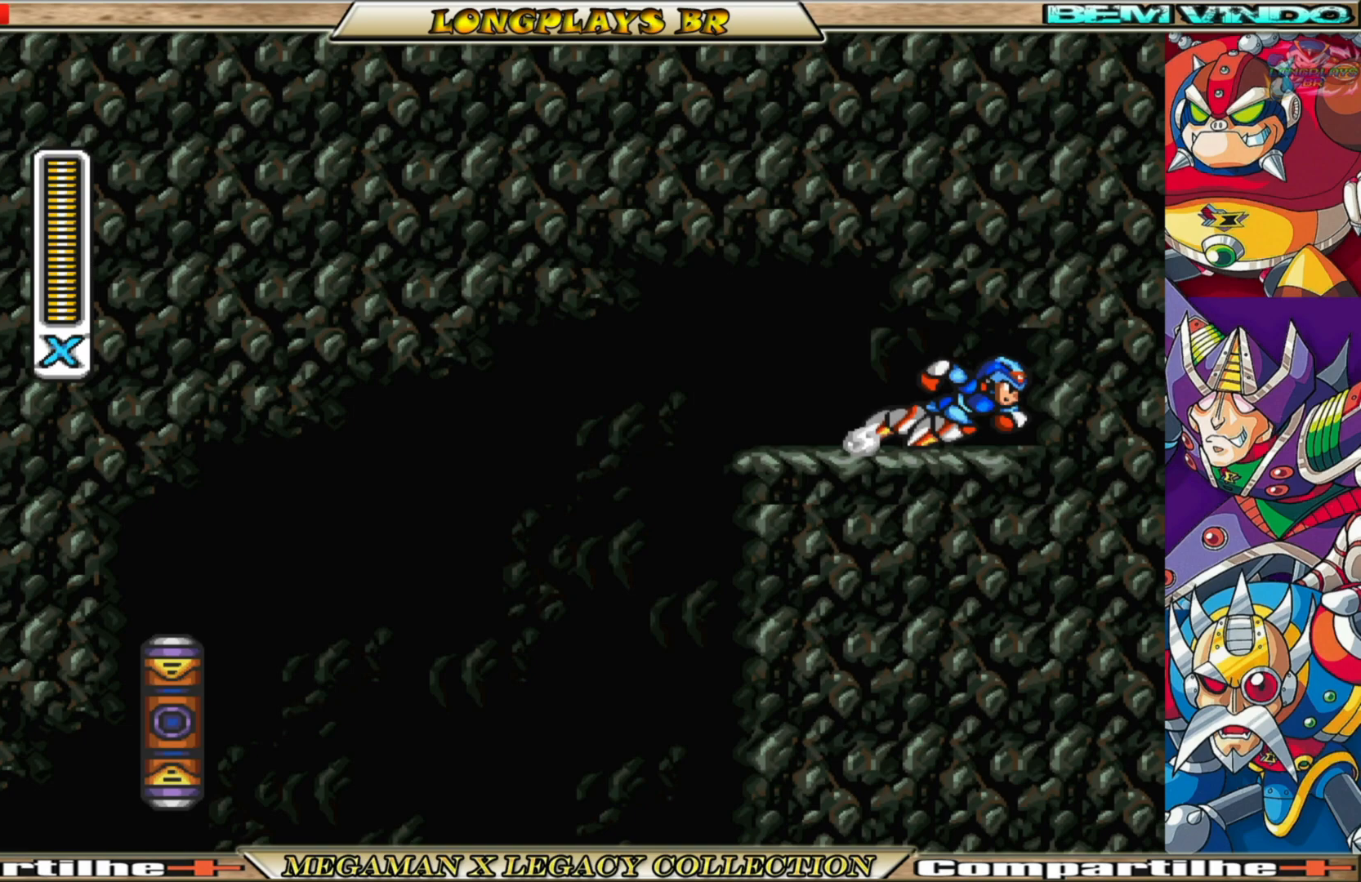
{"buttons": ["DPAD_LEFT"], "left_stick": "center", "right_stick": "center", "events": []}
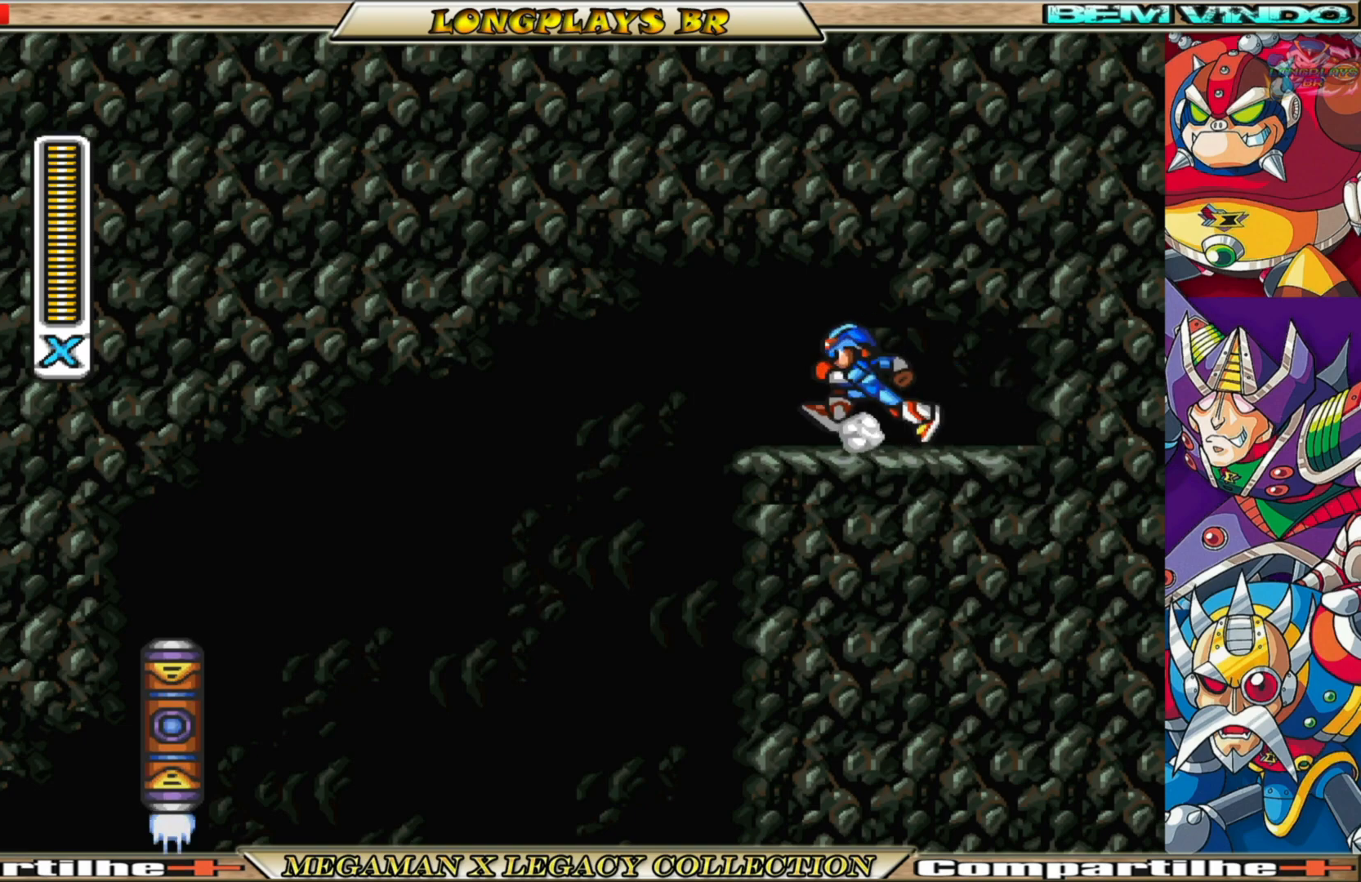
{"buttons": ["DPAD_LEFT"], "left_stick": "center", "right_stick": "center", "events": [[33, "B", "down"], [450, "B", "up"]]}
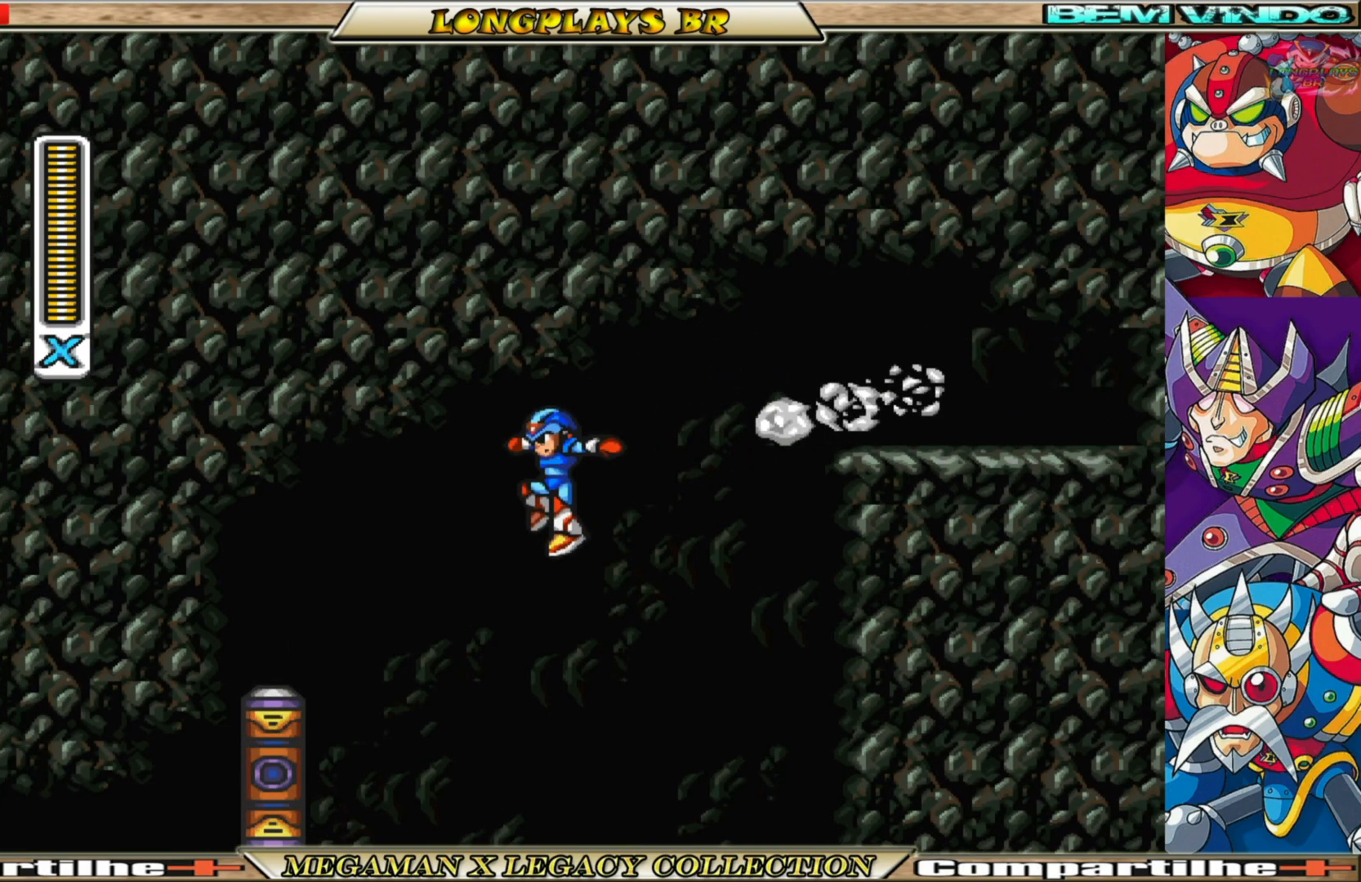
{"buttons": [], "left_stick": "center", "right_stick": "center", "events": [[300, "DPAD_LEFT", "up"]]}
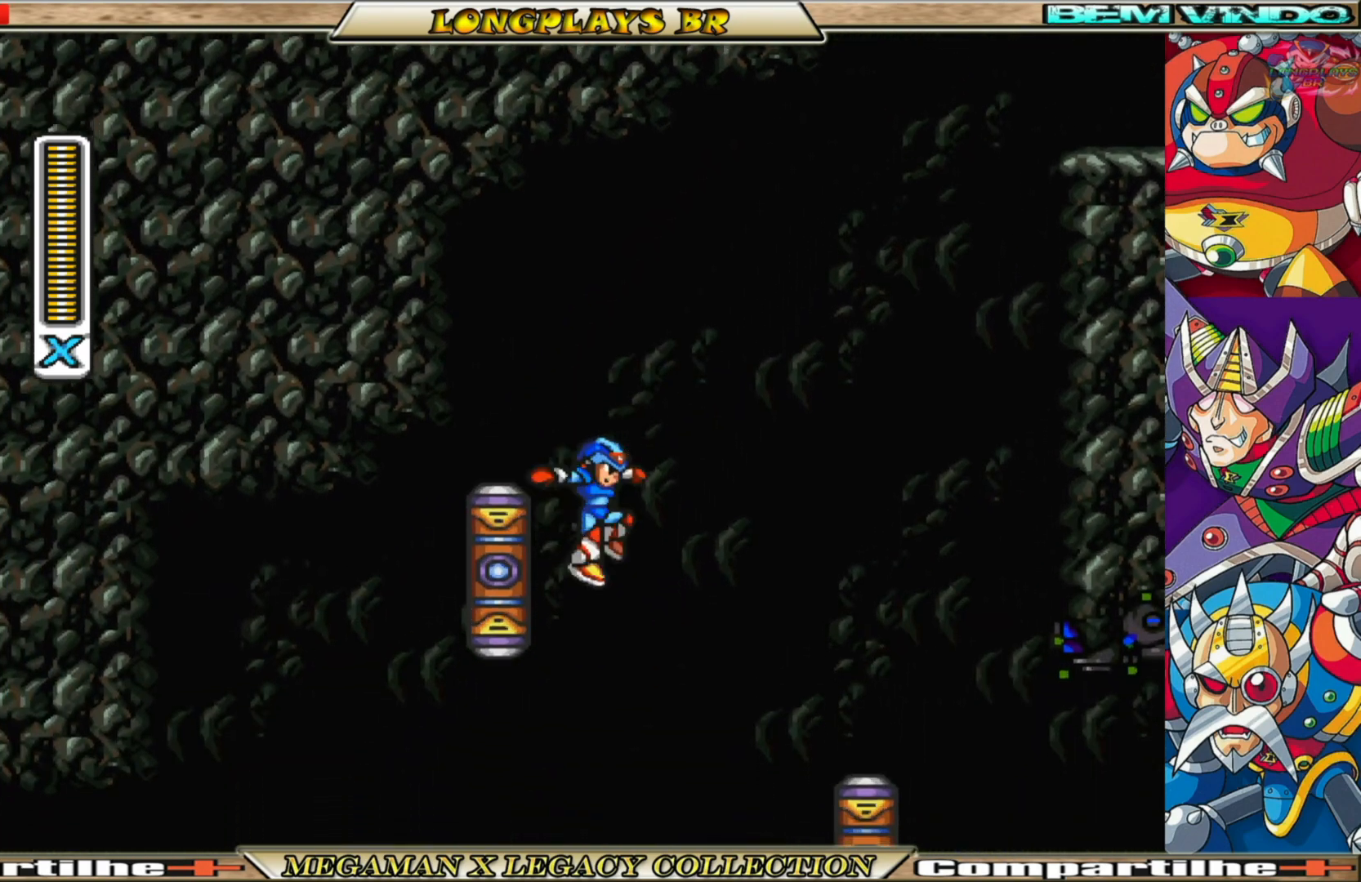
{"buttons": [], "left_stick": "center", "right_stick": "center", "events": []}
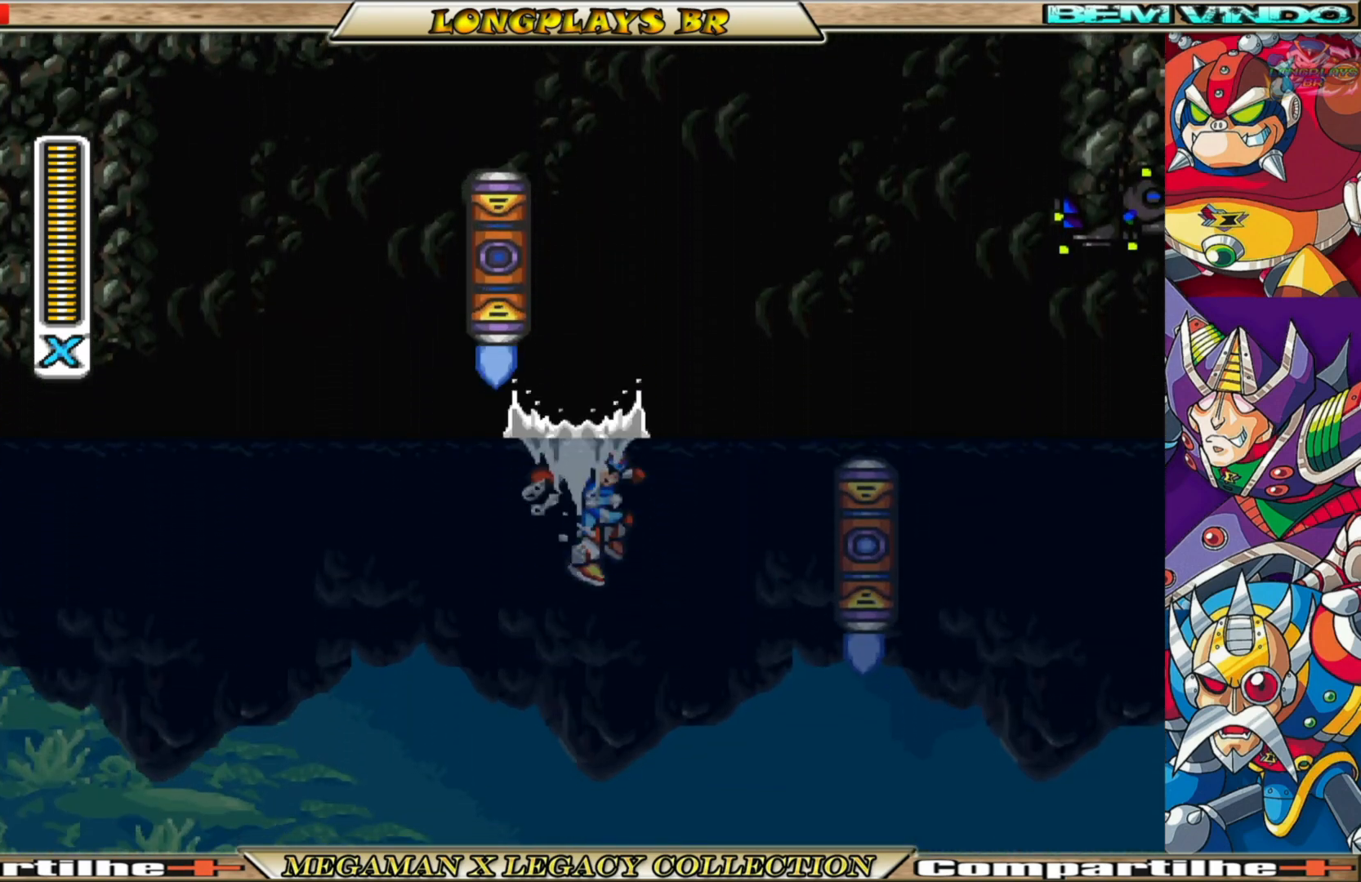
{"buttons": [], "left_stick": "center", "right_stick": "center", "events": []}
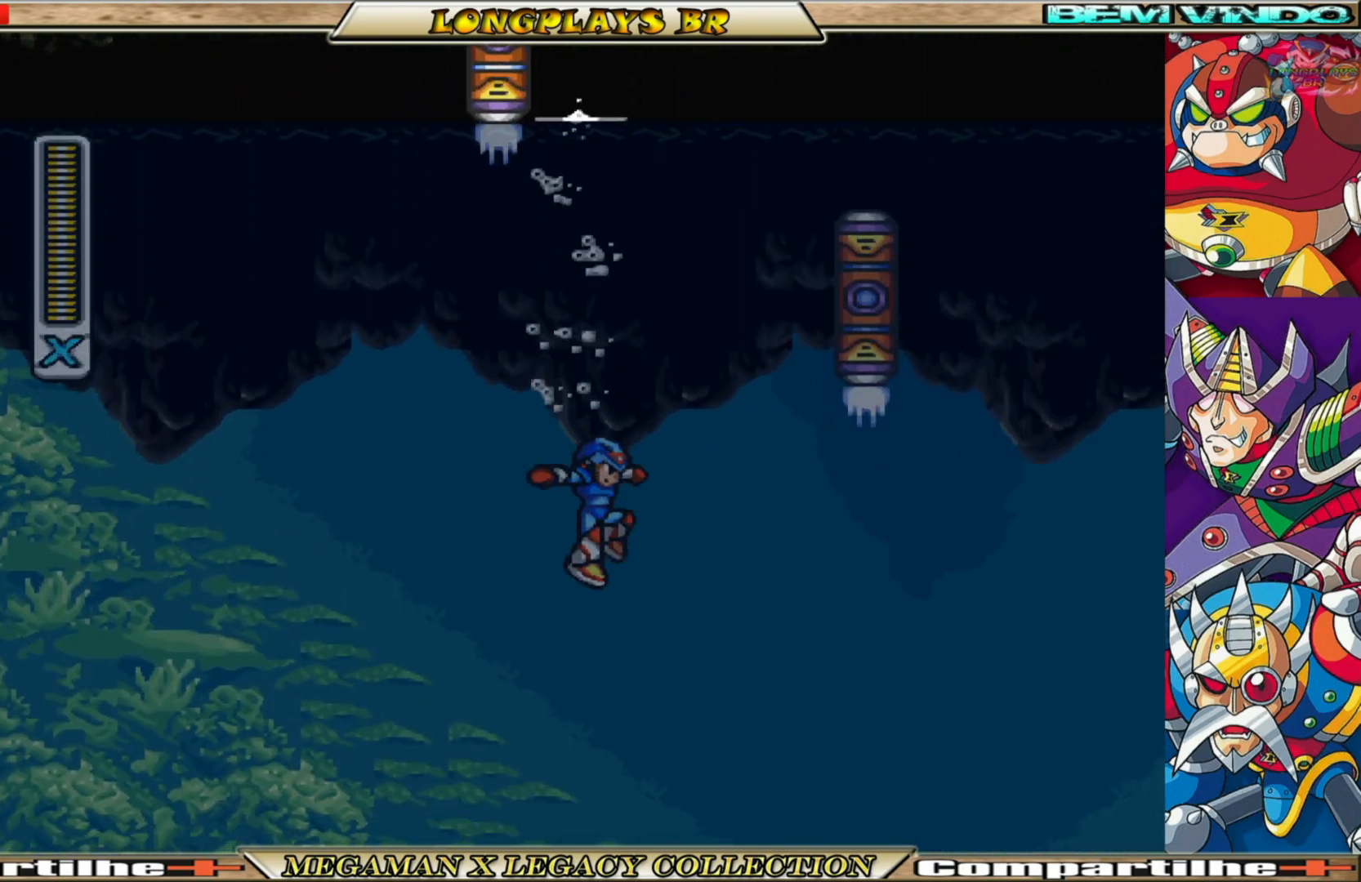
{"buttons": [], "left_stick": "center", "right_stick": "center", "events": []}
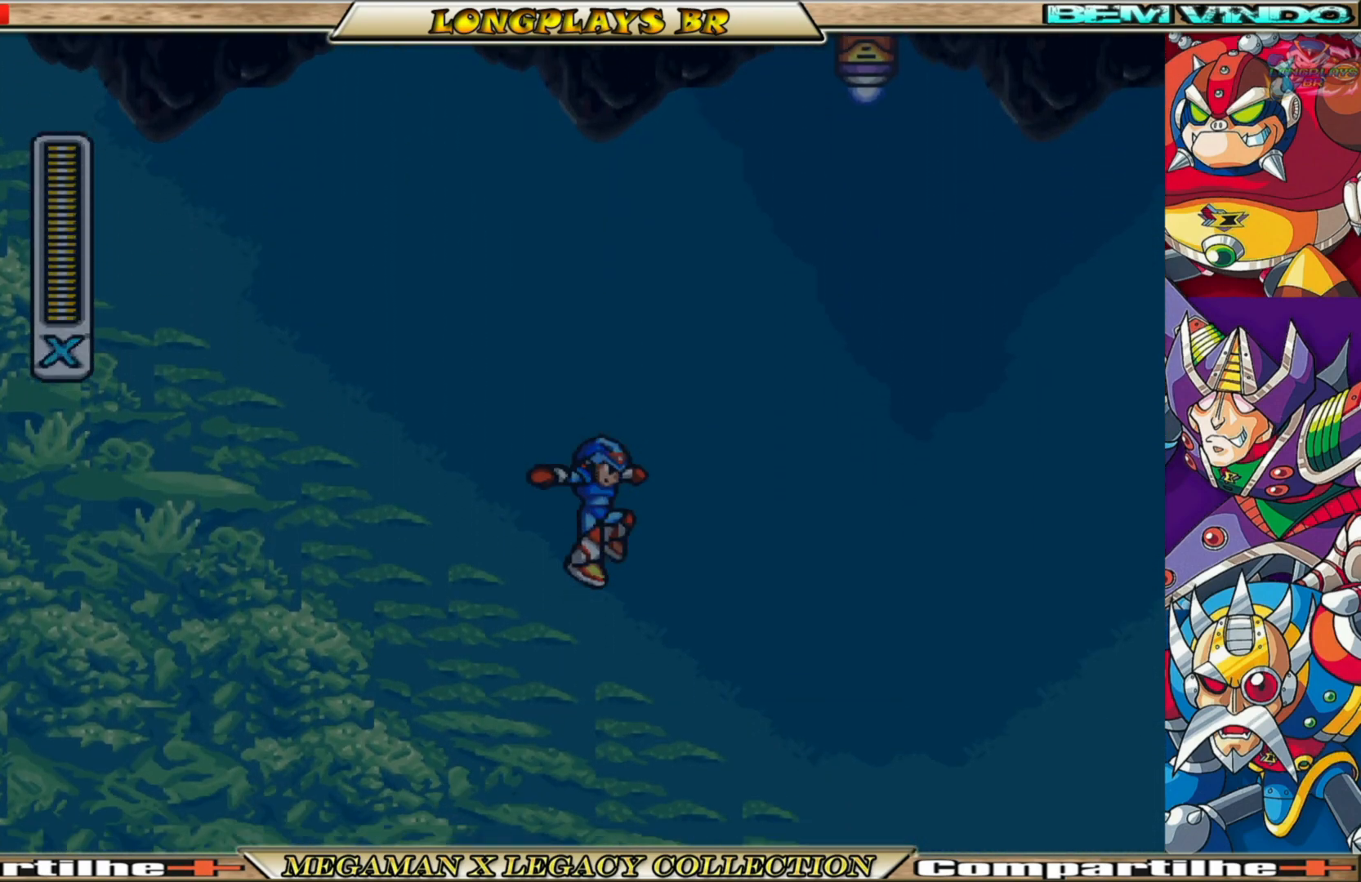
{"buttons": [], "left_stick": "center", "right_stick": "center", "events": []}
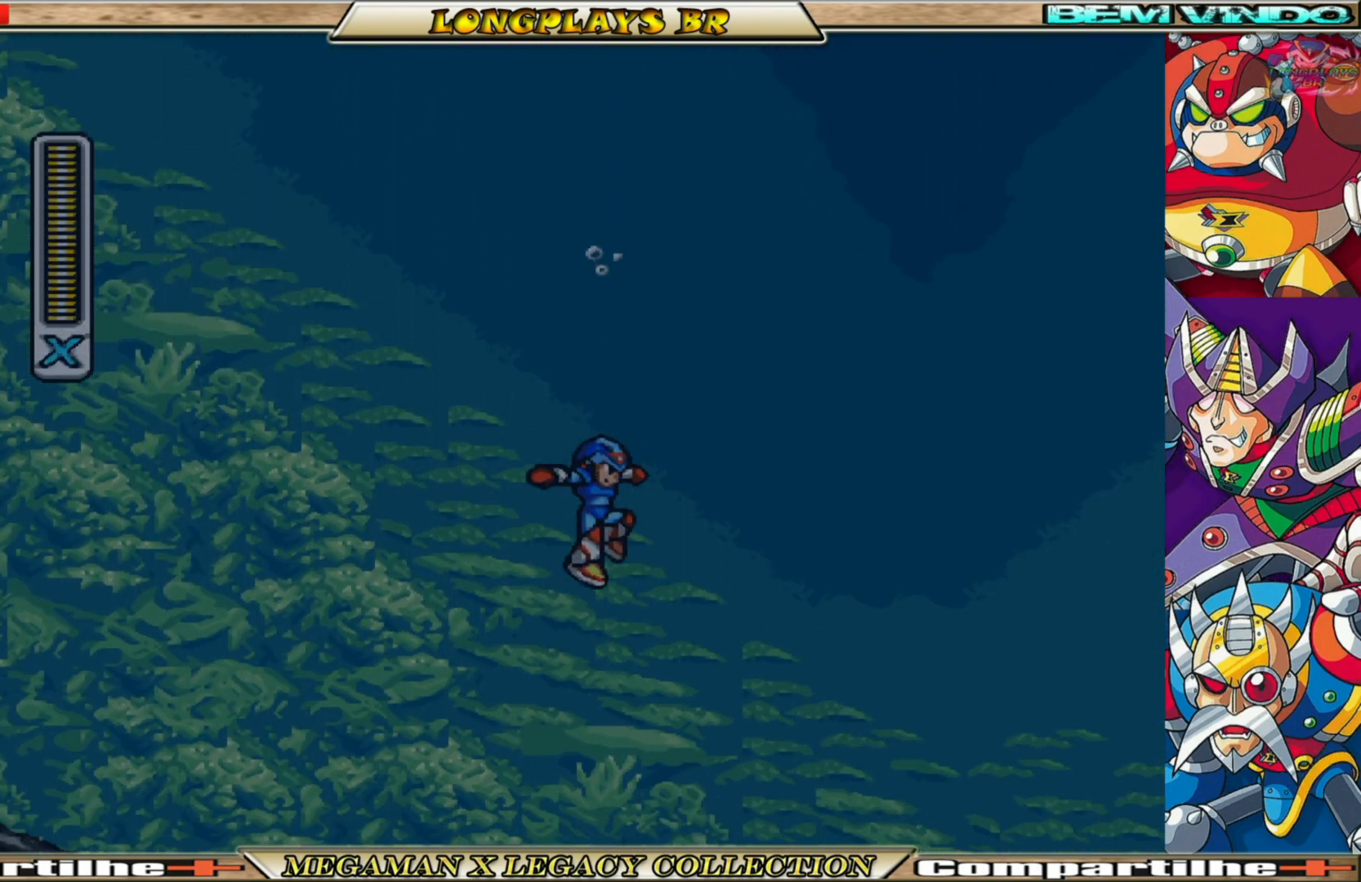
{"buttons": [], "left_stick": "center", "right_stick": "center", "events": []}
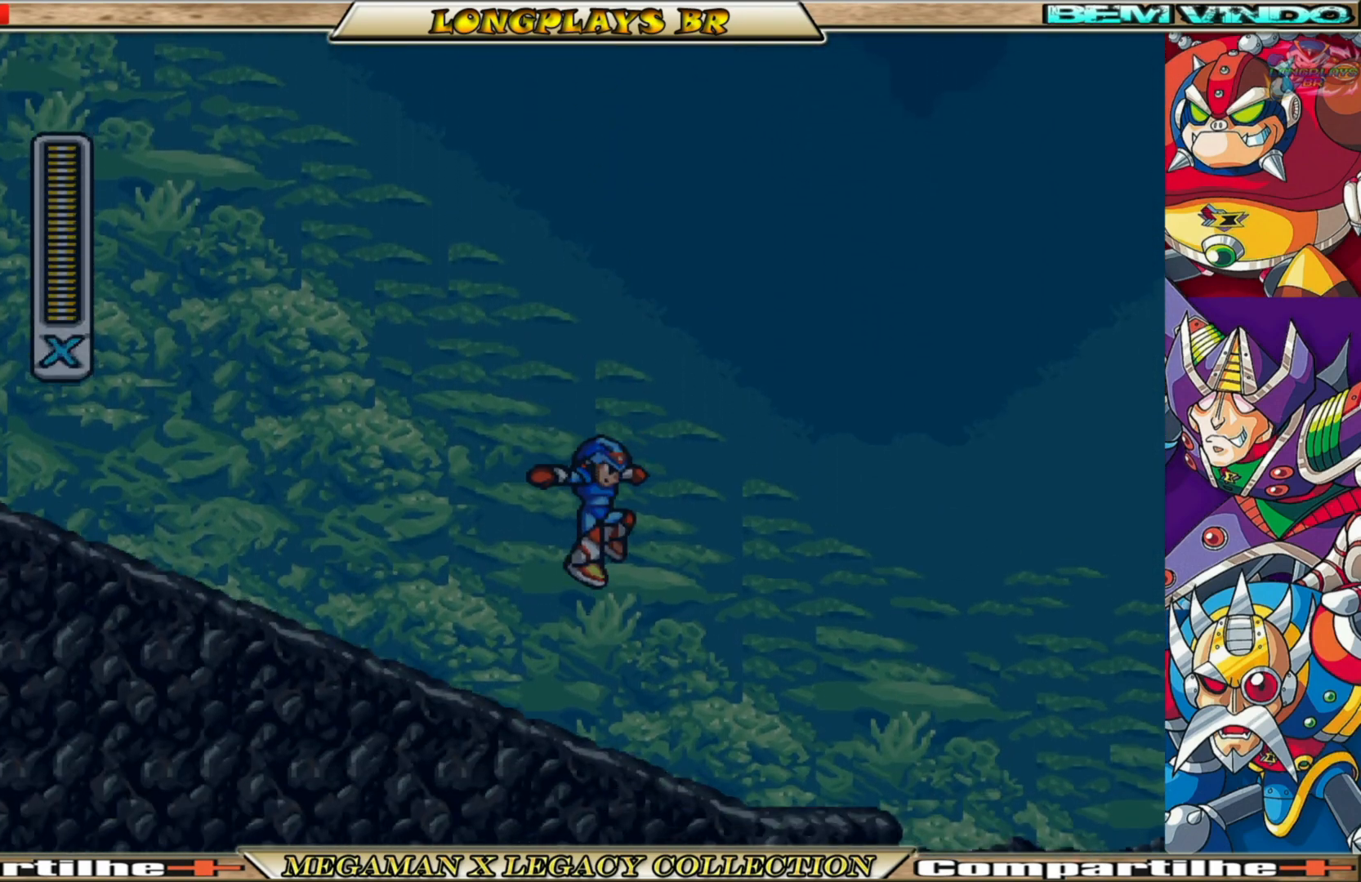
{"buttons": [], "left_stick": "center", "right_stick": "center", "events": []}
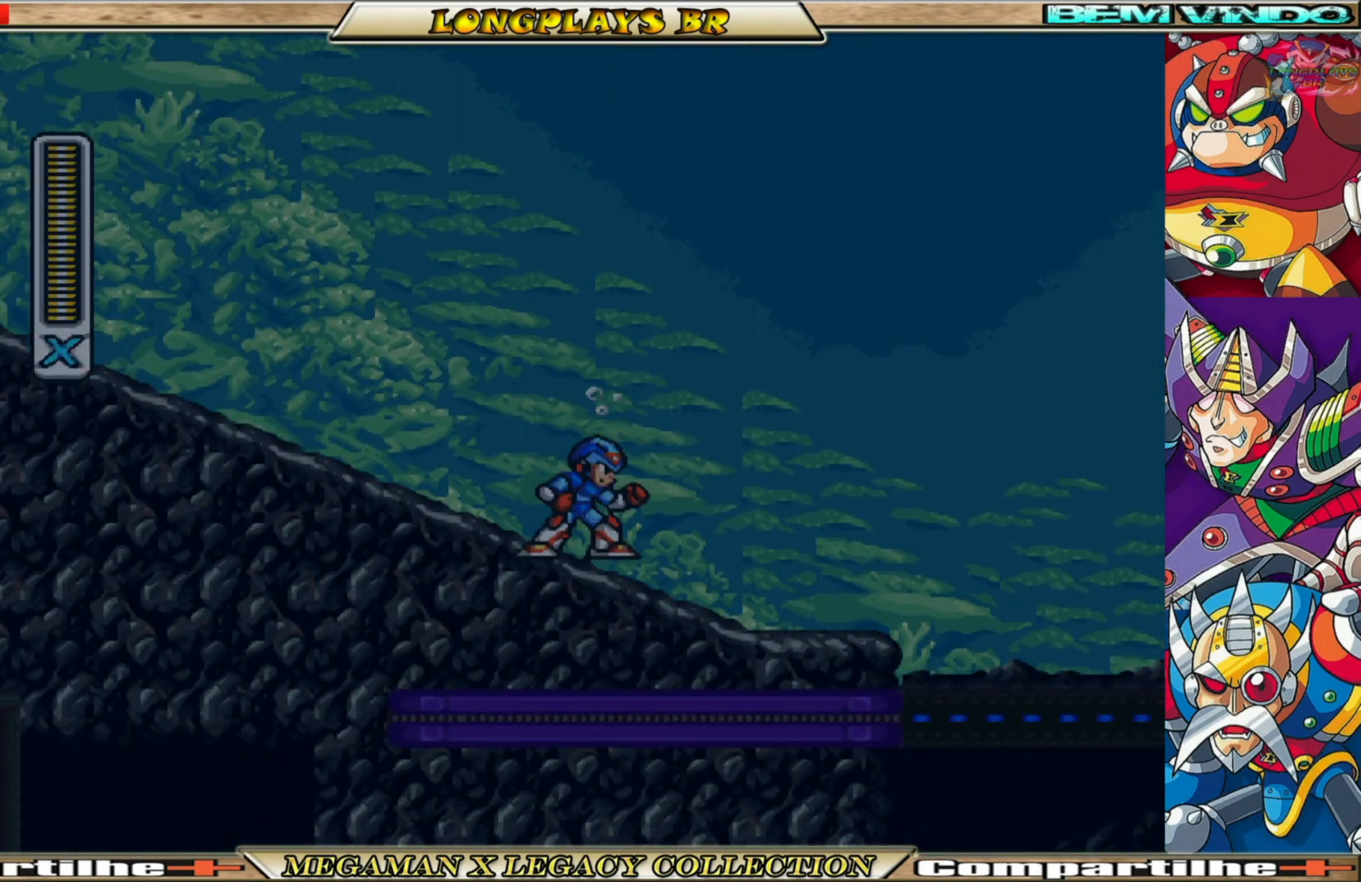
{"buttons": ["DPAD_RIGHT"], "left_stick": "center", "right_stick": "center", "events": [[283, "DPAD_RIGHT", "down"]]}